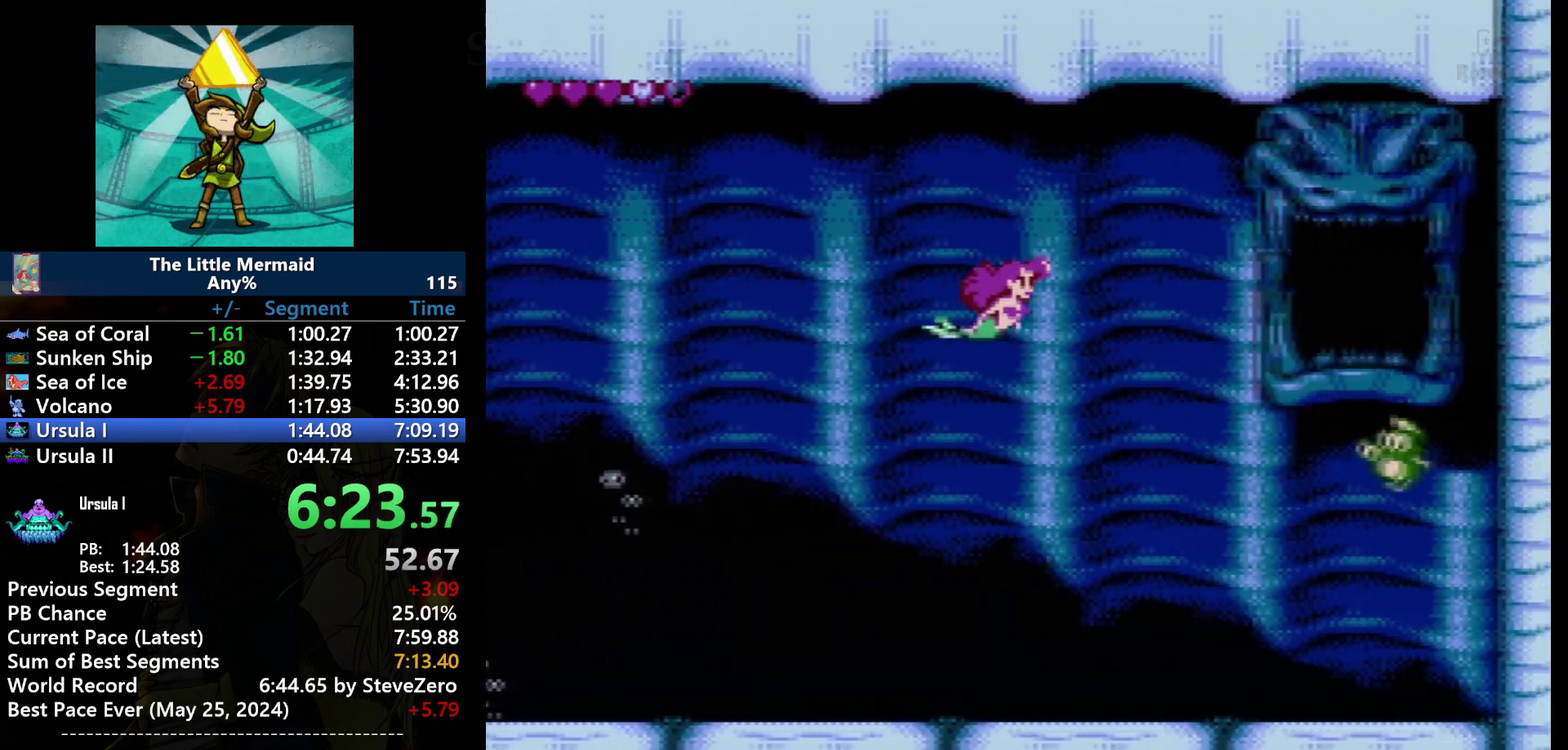
Gameplay with a controller (Nintendo layout); each line is a JSON object with the inputs held at the frame after it. "events" lists button and stick changes between this image and that frame as [ms after this image, input, new state], when the widget could be followed in between. Not read: L3 R3.
{"buttons": ["B", "DPAD_RIGHT"], "events": [[267, "DPAD_UP", "down"], [467, "DPAD_UP", "up"]]}
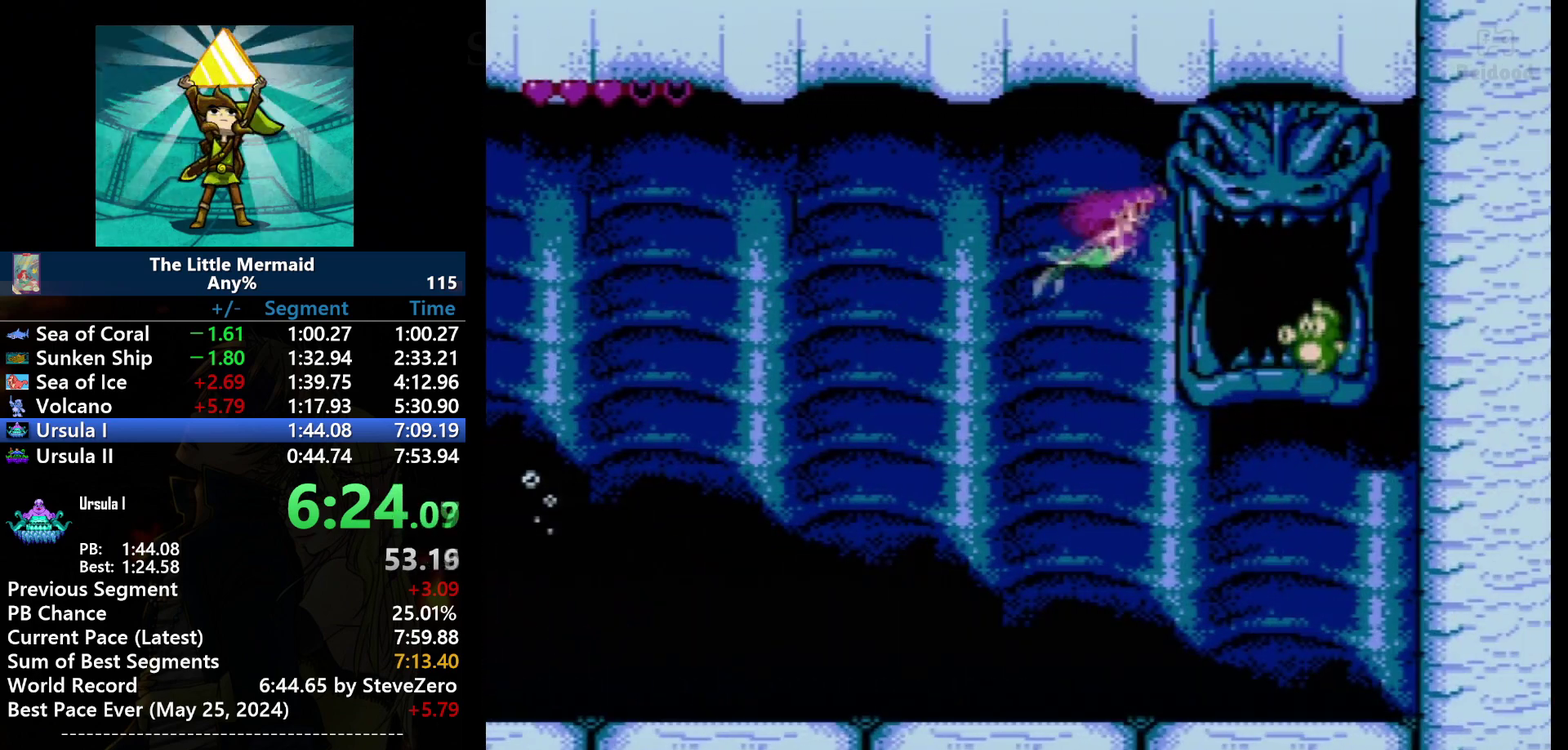
{"buttons": ["A", "B"], "events": [[500, "A", "down"], [500, "DPAD_RIGHT", "up"]]}
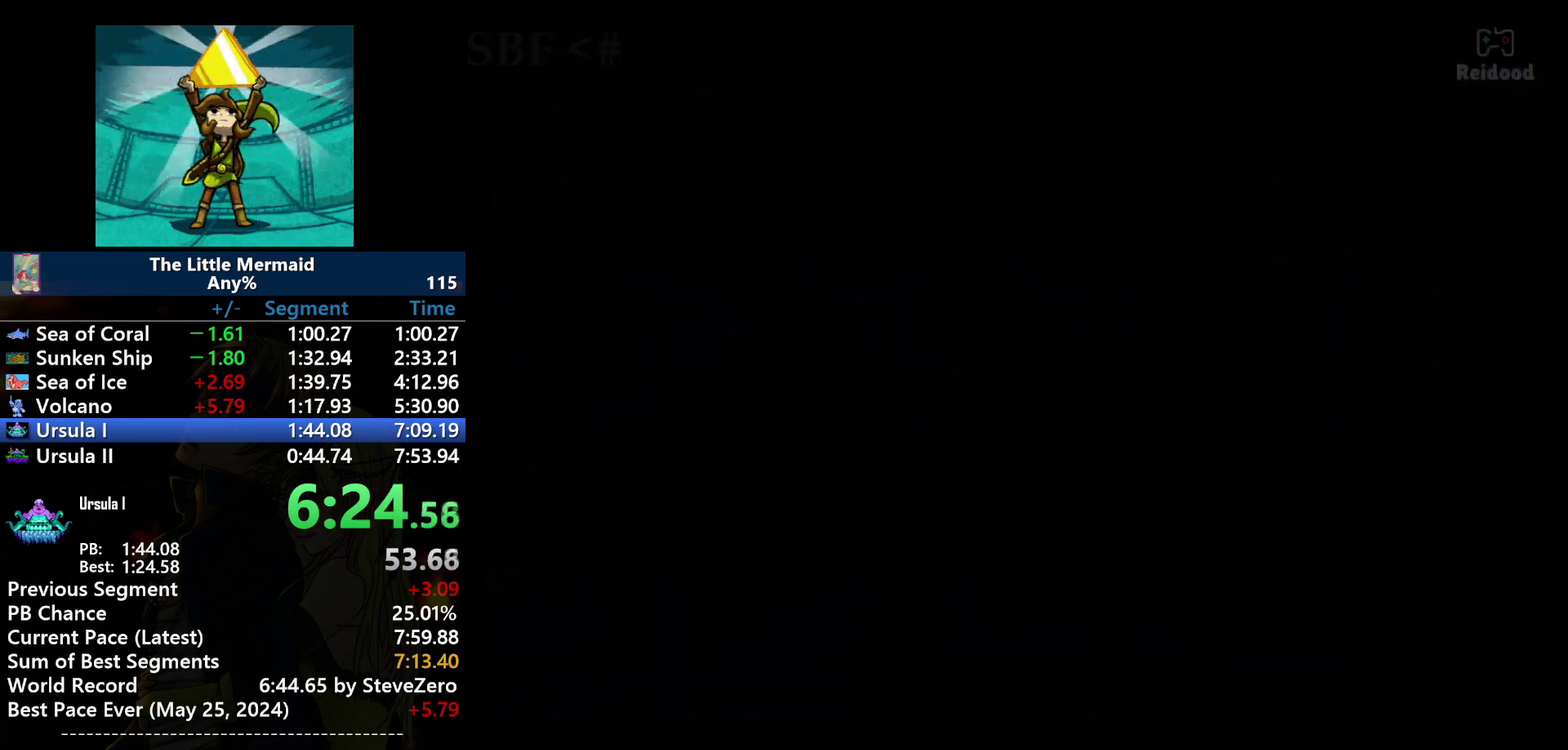
{"buttons": ["B", "DPAD_RIGHT"], "events": [[367, "A", "up"], [501, "DPAD_RIGHT", "down"]]}
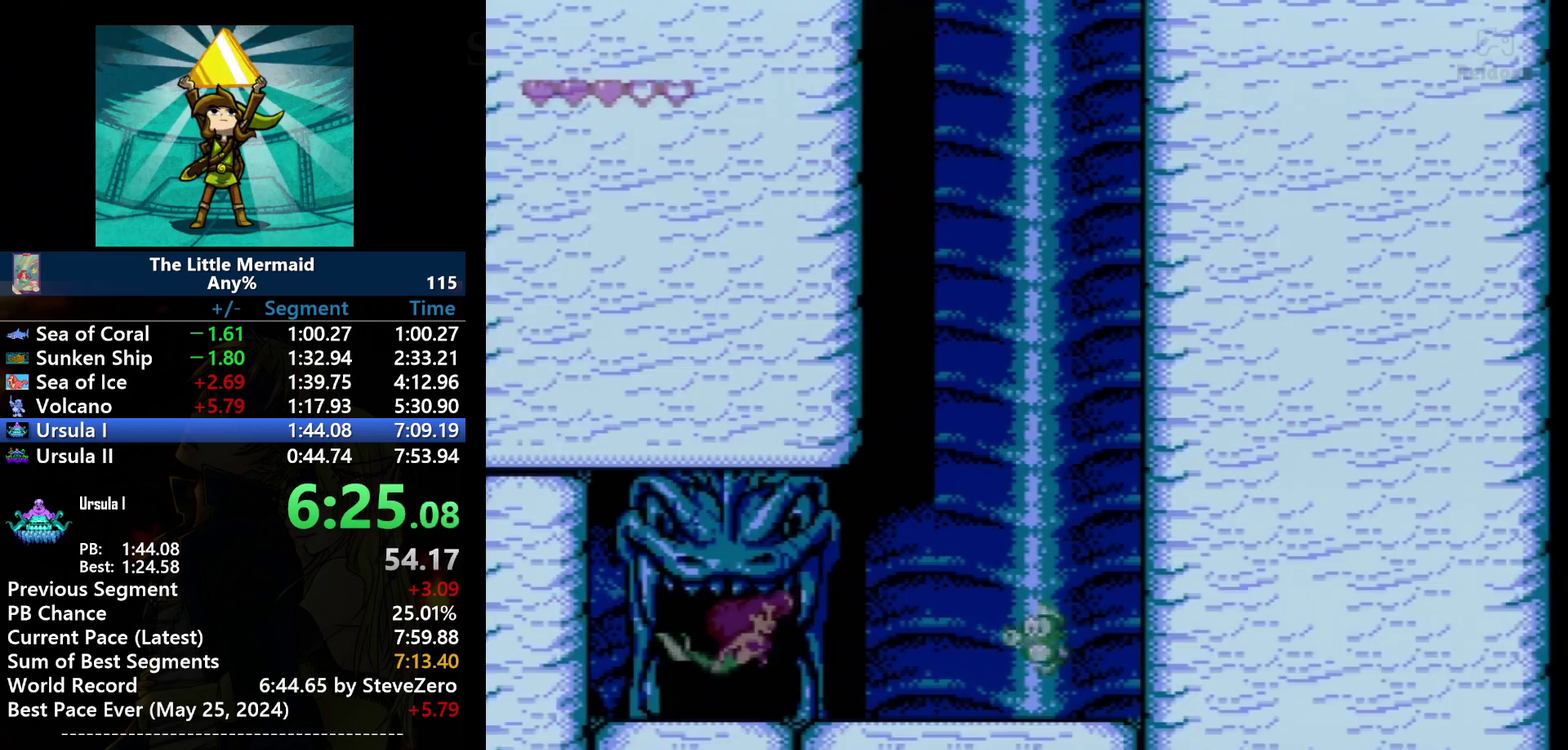
{"buttons": ["B", "DPAD_UP", "DPAD_RIGHT"], "events": [[267, "DPAD_UP", "down"]]}
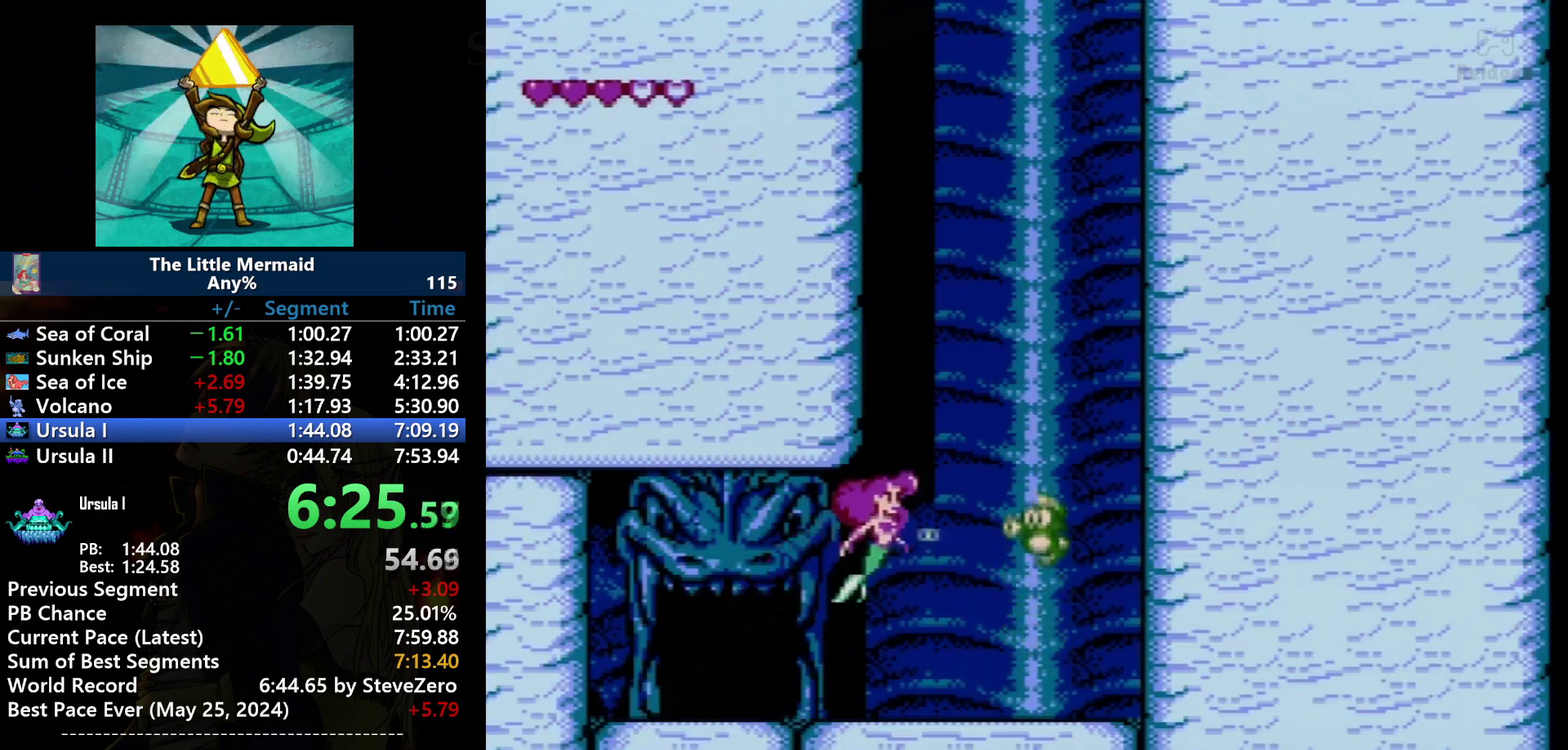
{"buttons": ["B", "DPAD_UP", "DPAD_RIGHT"], "events": [[234, "A", "down"], [334, "A", "up"]]}
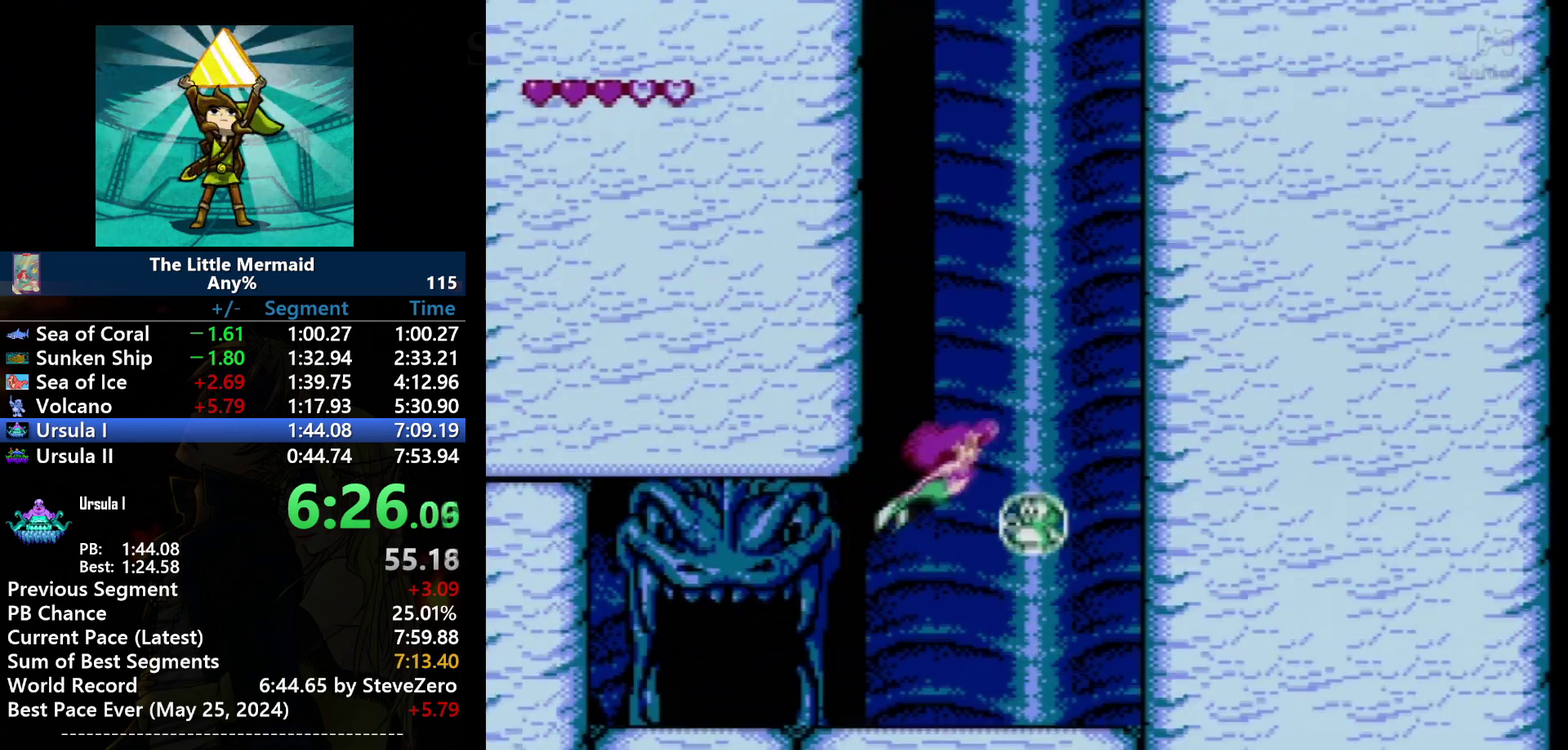
{"buttons": ["B", "DPAD_UP", "DPAD_LEFT"], "events": [[400, "DPAD_RIGHT", "up"], [433, "DPAD_LEFT", "down"]]}
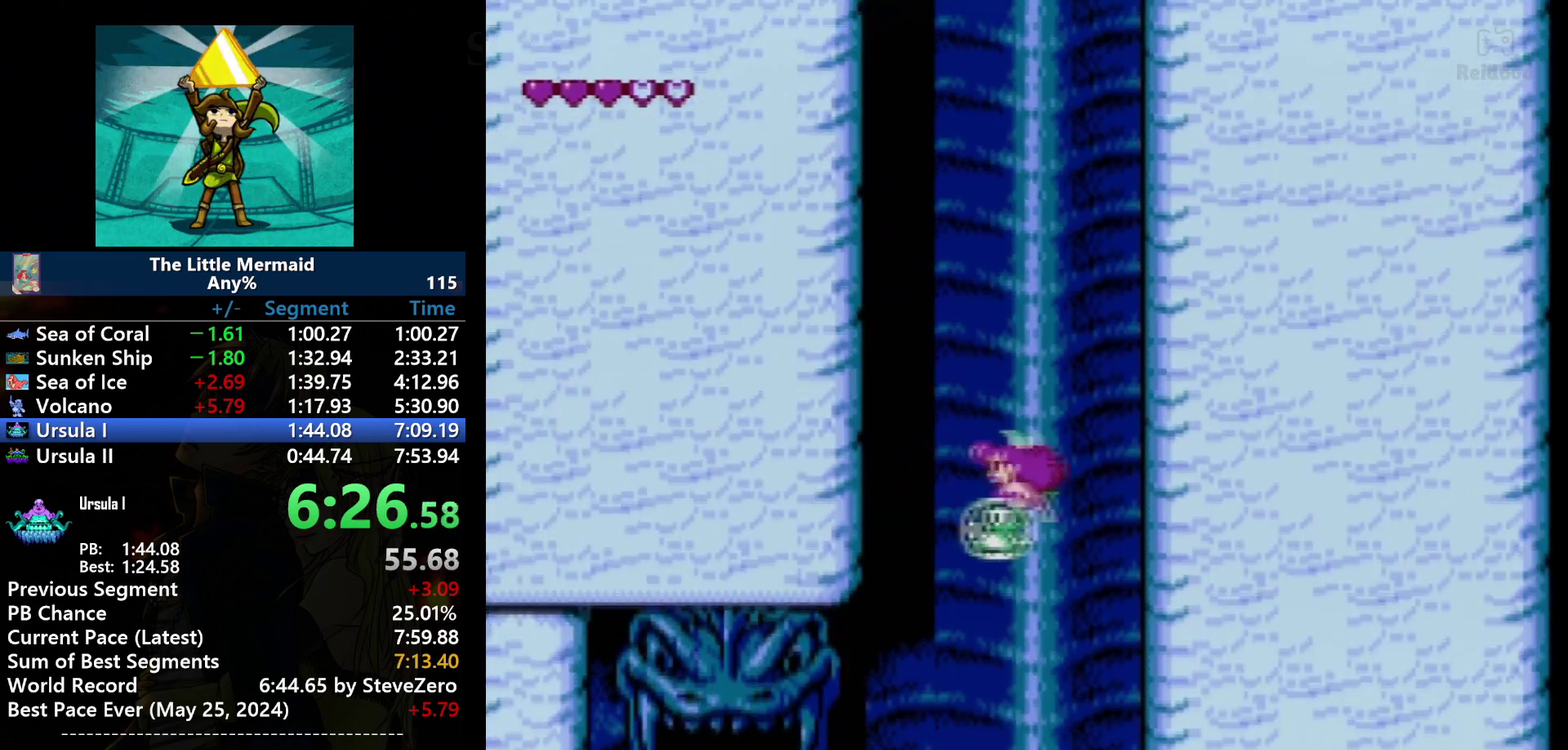
{"buttons": ["B", "DPAD_UP"], "events": [[367, "A", "down"], [367, "DPAD_LEFT", "up"], [501, "A", "up"]]}
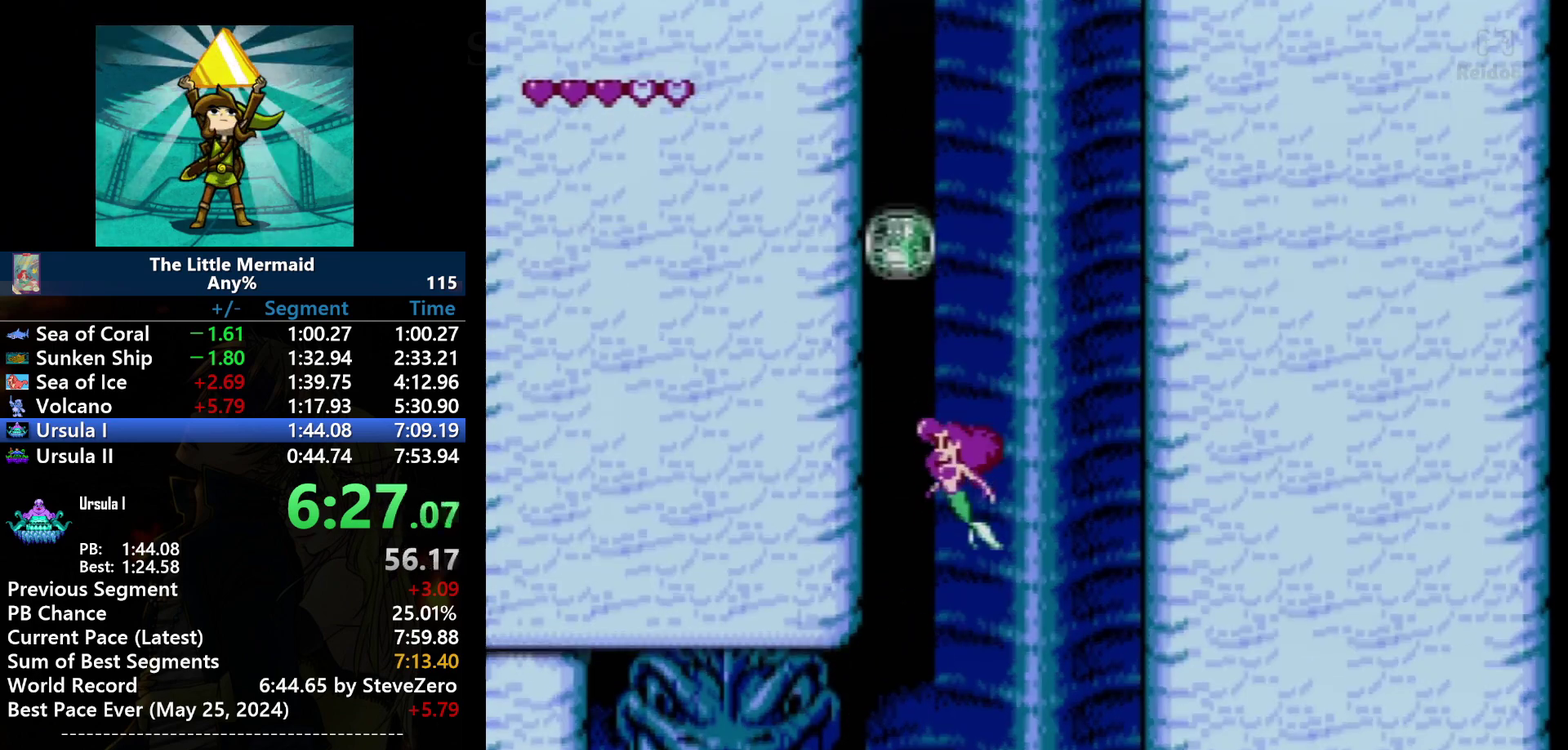
{"buttons": ["B", "DPAD_UP"], "events": []}
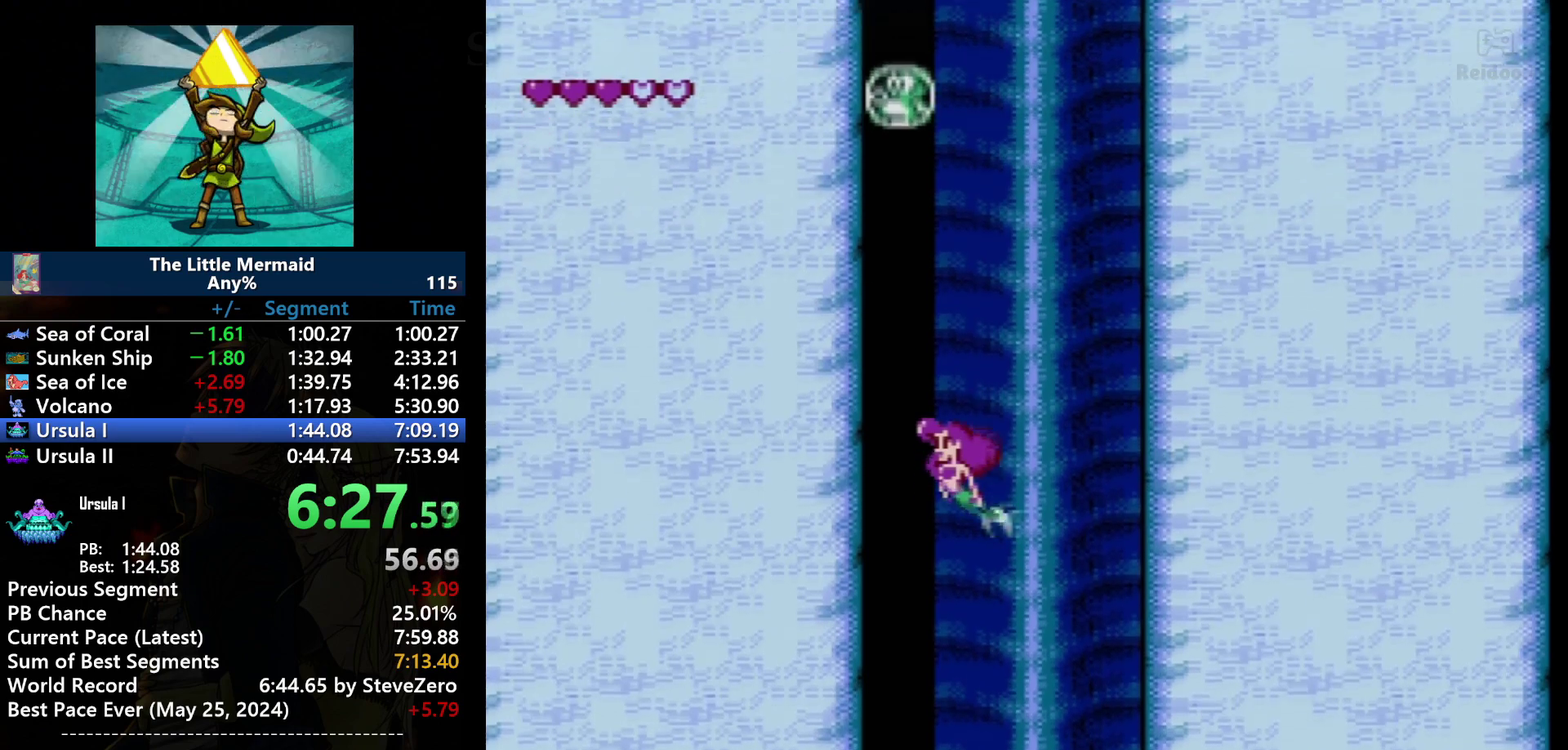
{"buttons": ["B", "DPAD_UP", "DPAD_LEFT"], "events": [[367, "DPAD_LEFT", "down"]]}
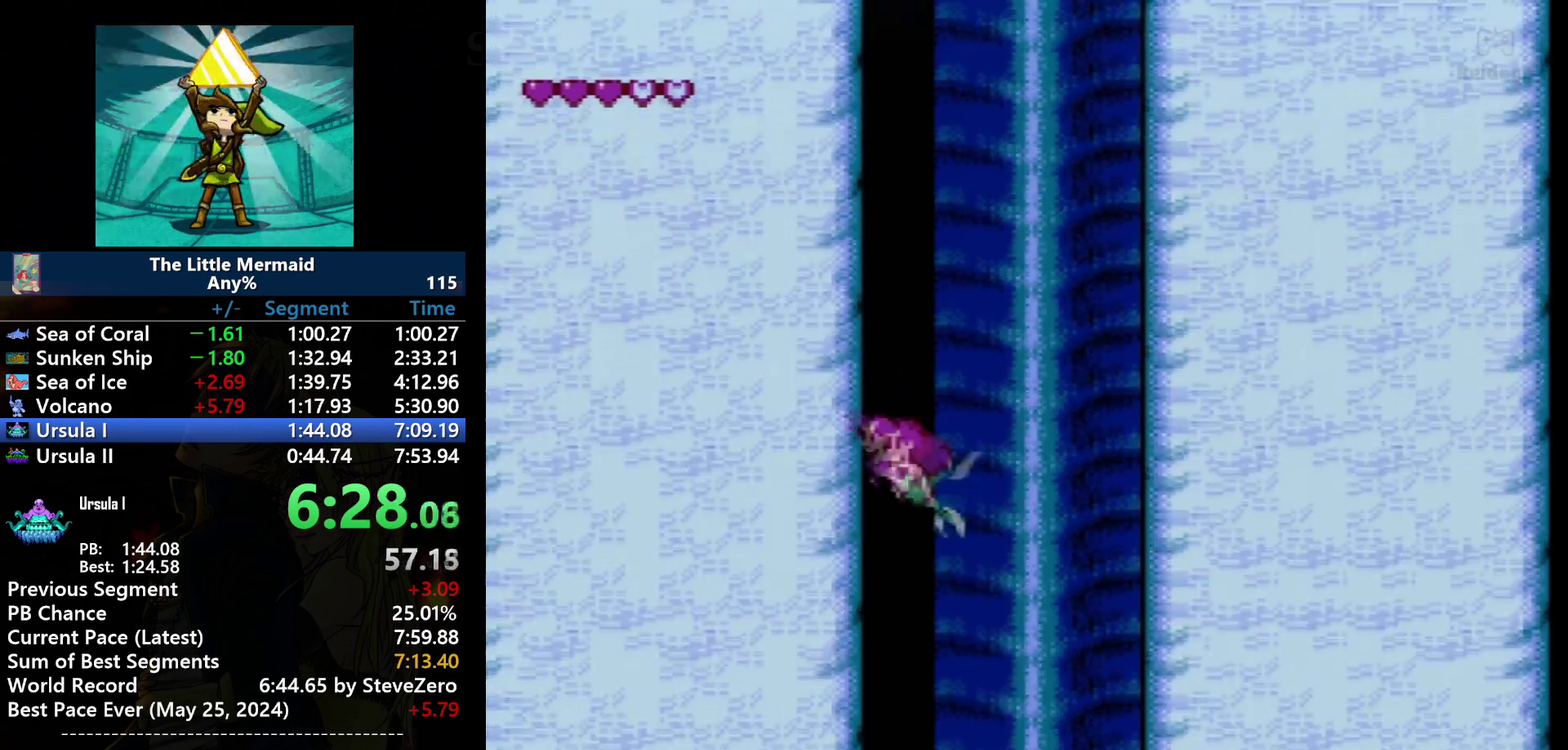
{"buttons": ["B", "DPAD_UP"], "events": [[66, "DPAD_LEFT", "up"]]}
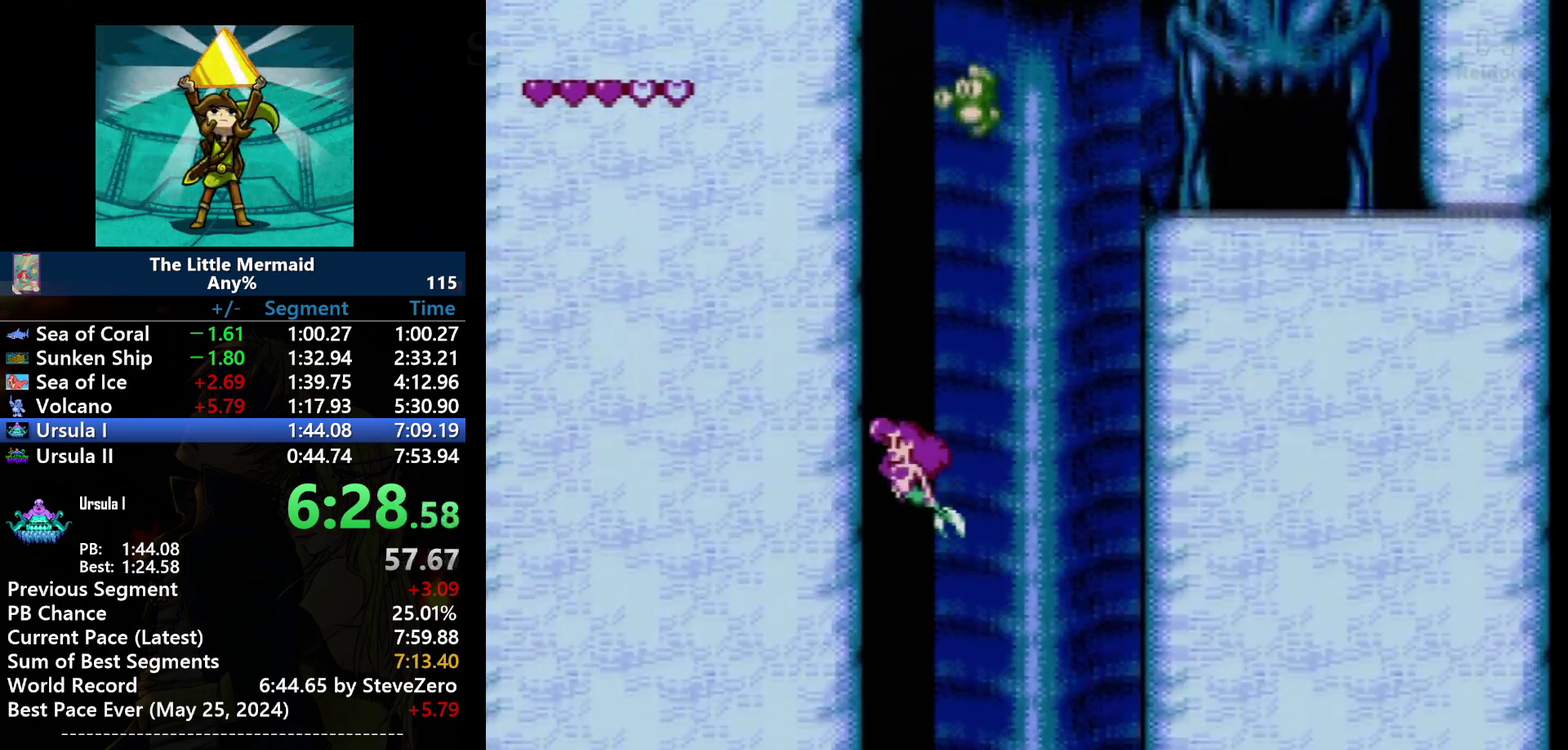
{"buttons": ["B", "DPAD_UP", "DPAD_RIGHT"], "events": [[467, "DPAD_RIGHT", "down"]]}
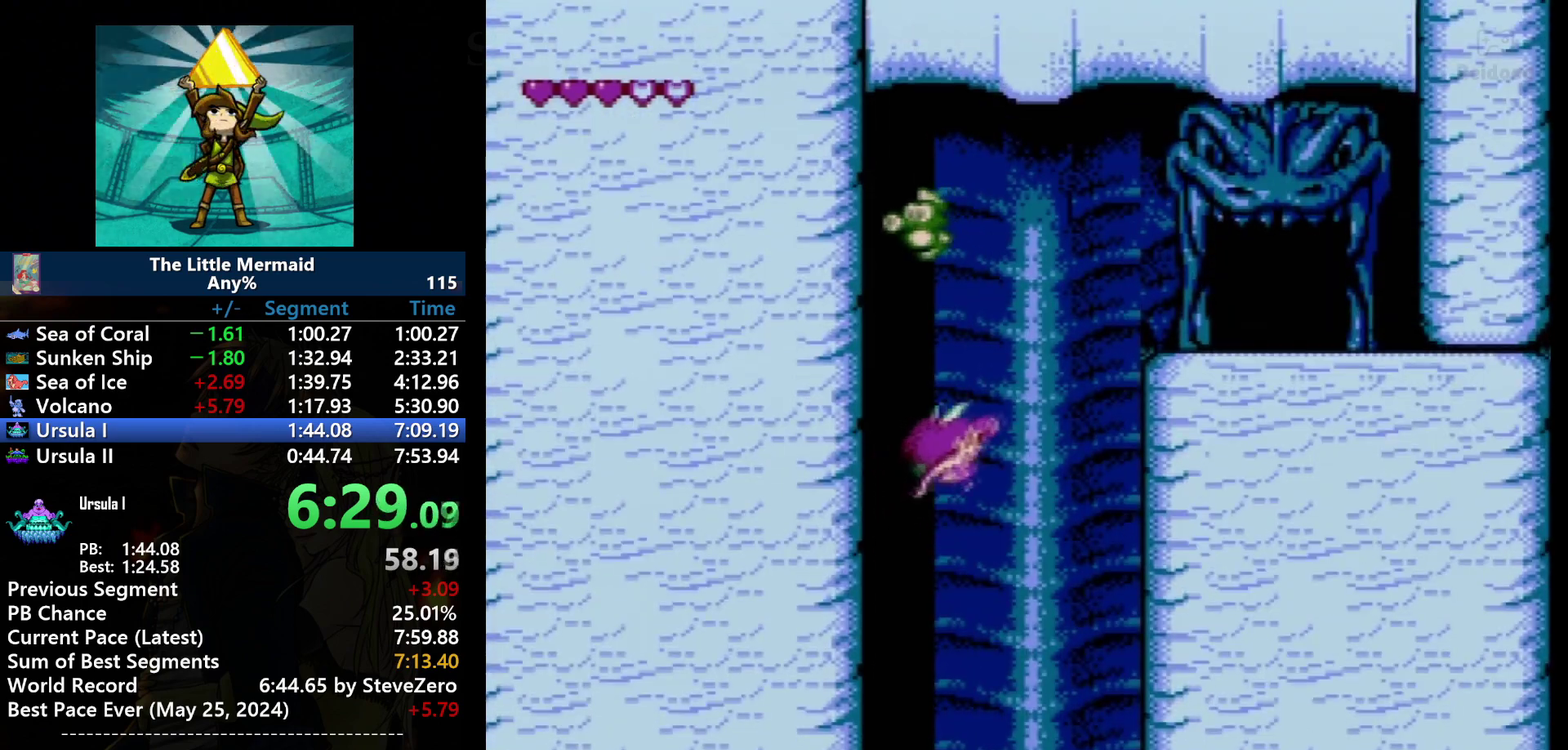
{"buttons": ["B", "DPAD_UP", "DPAD_RIGHT"], "events": []}
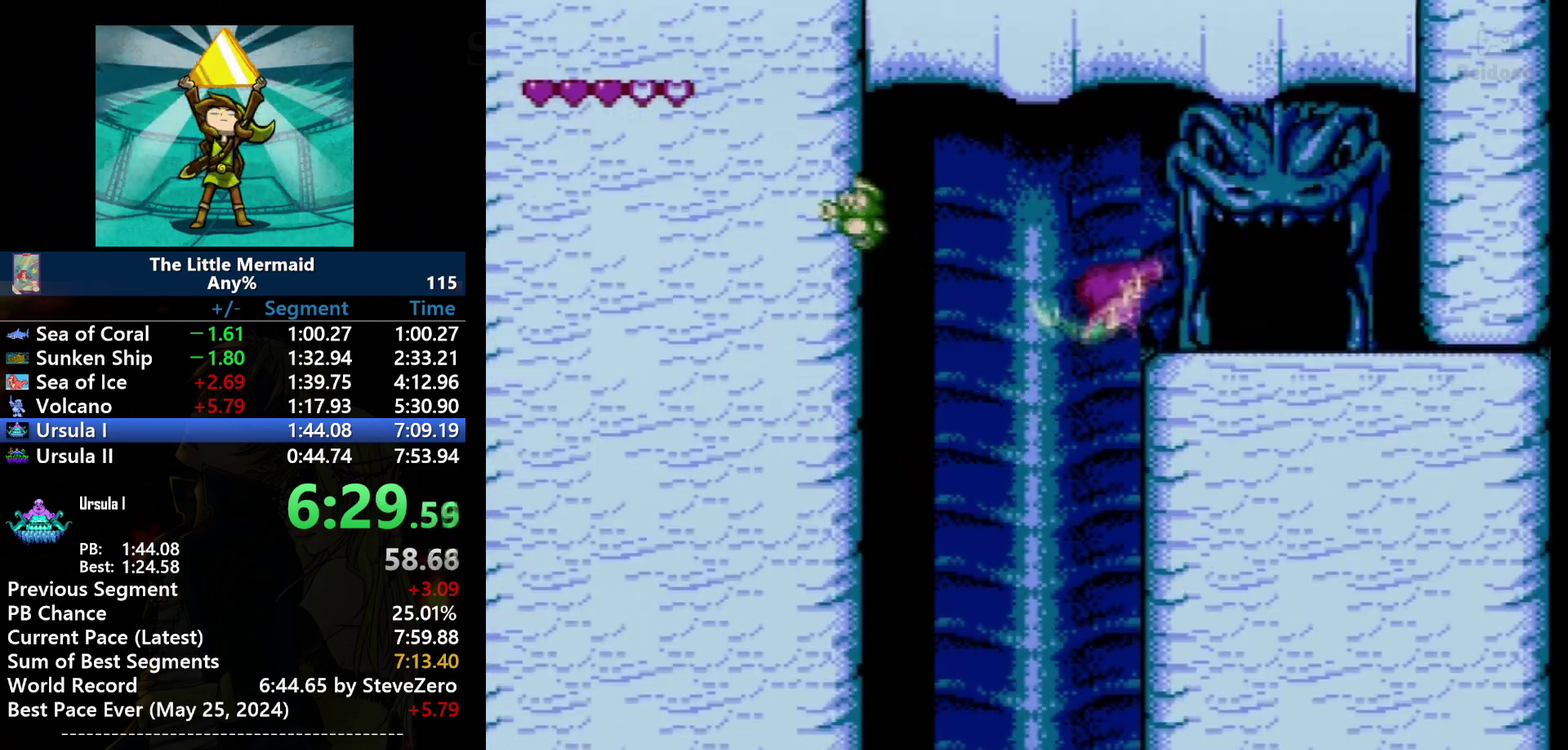
{"buttons": ["A", "B", "DPAD_DOWN", "DPAD_RIGHT"], "events": [[267, "DPAD_UP", "up"], [401, "DPAD_DOWN", "down"], [501, "A", "down"]]}
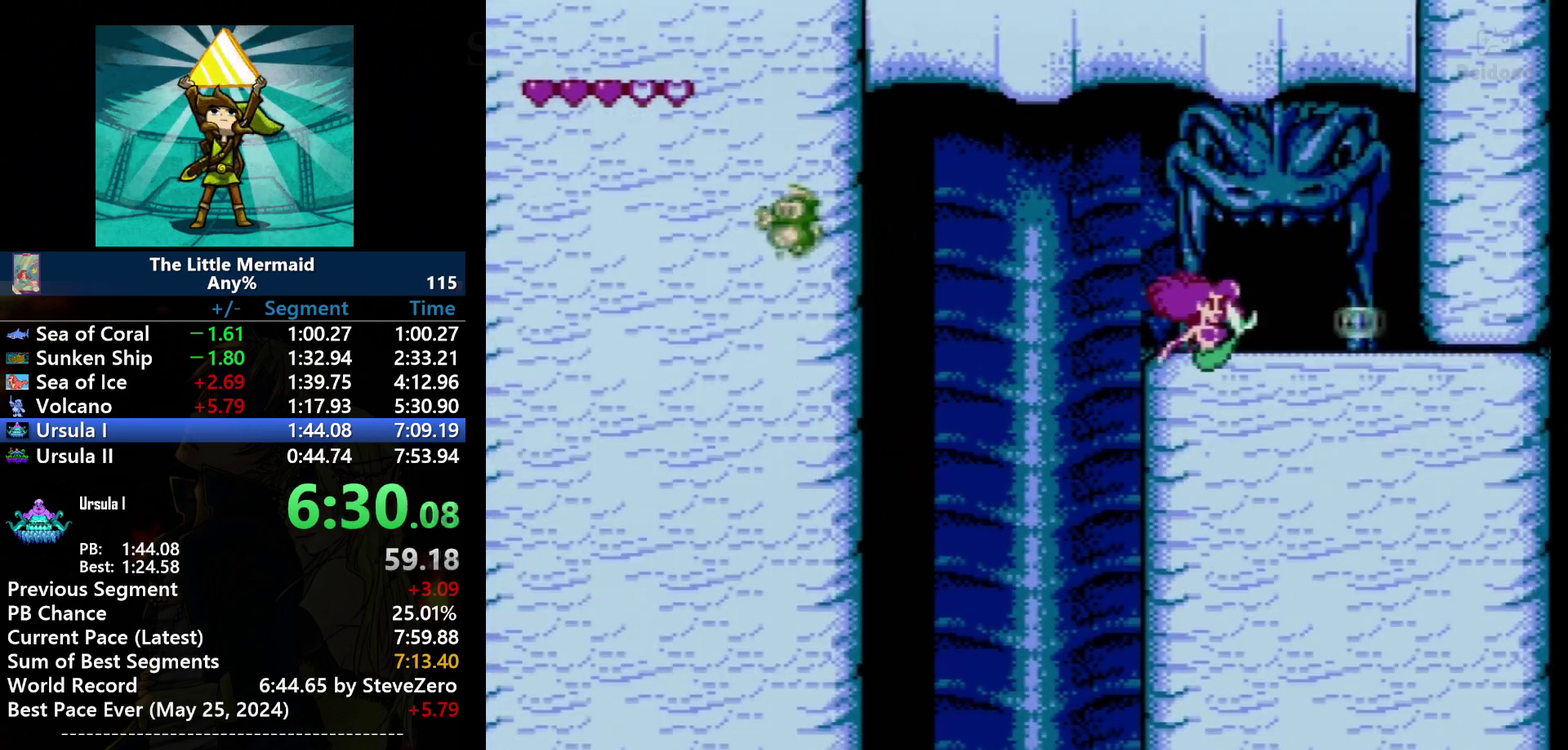
{"buttons": ["B"], "events": [[33, "DPAD_DOWN", "up"], [233, "A", "up"], [267, "DPAD_RIGHT", "up"], [333, "DPAD_RIGHT", "down"], [333, "DPAD_UP", "down"], [467, "DPAD_UP", "up"], [500, "DPAD_RIGHT", "up"]]}
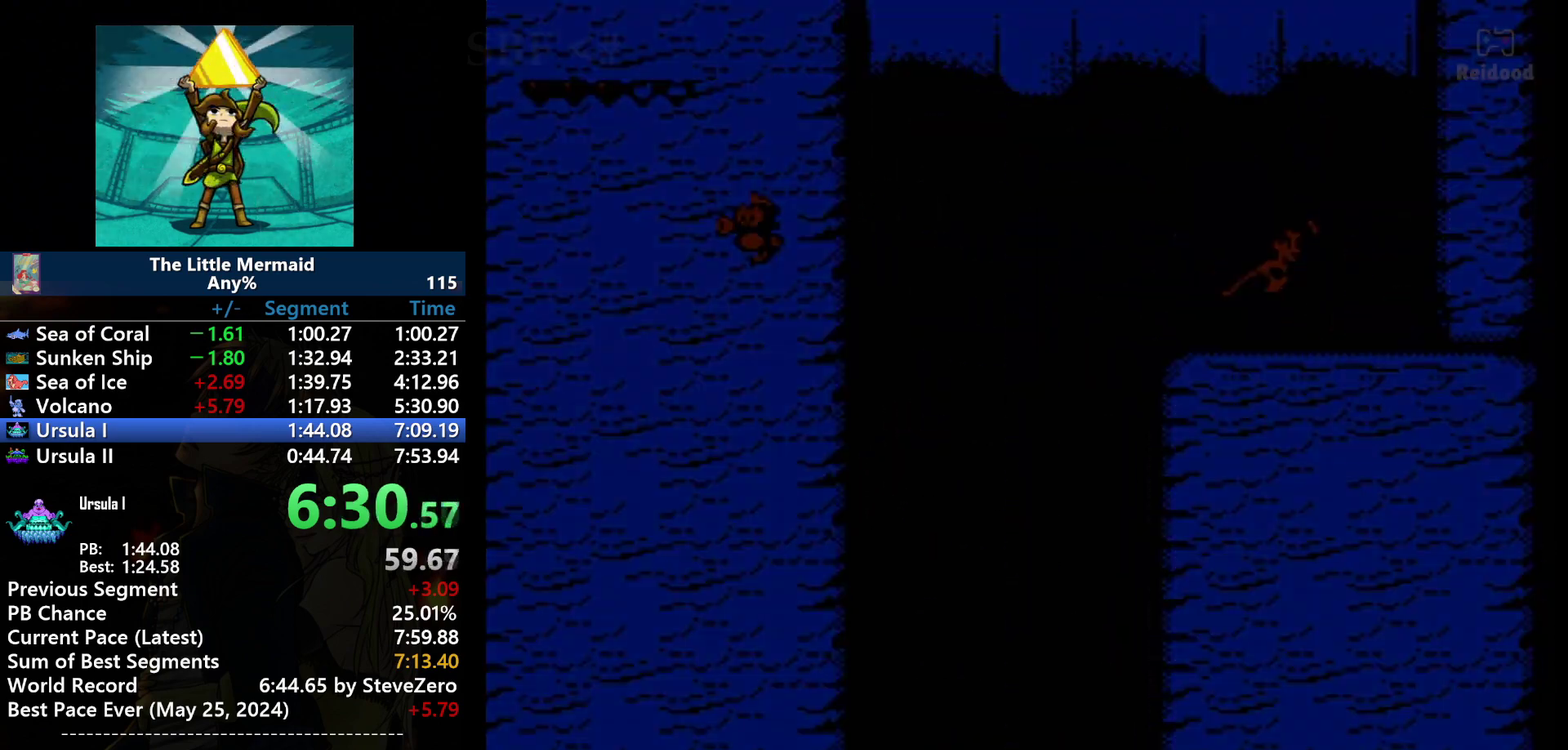
{"buttons": ["B"], "events": [[33, "A", "down"], [434, "A", "up"]]}
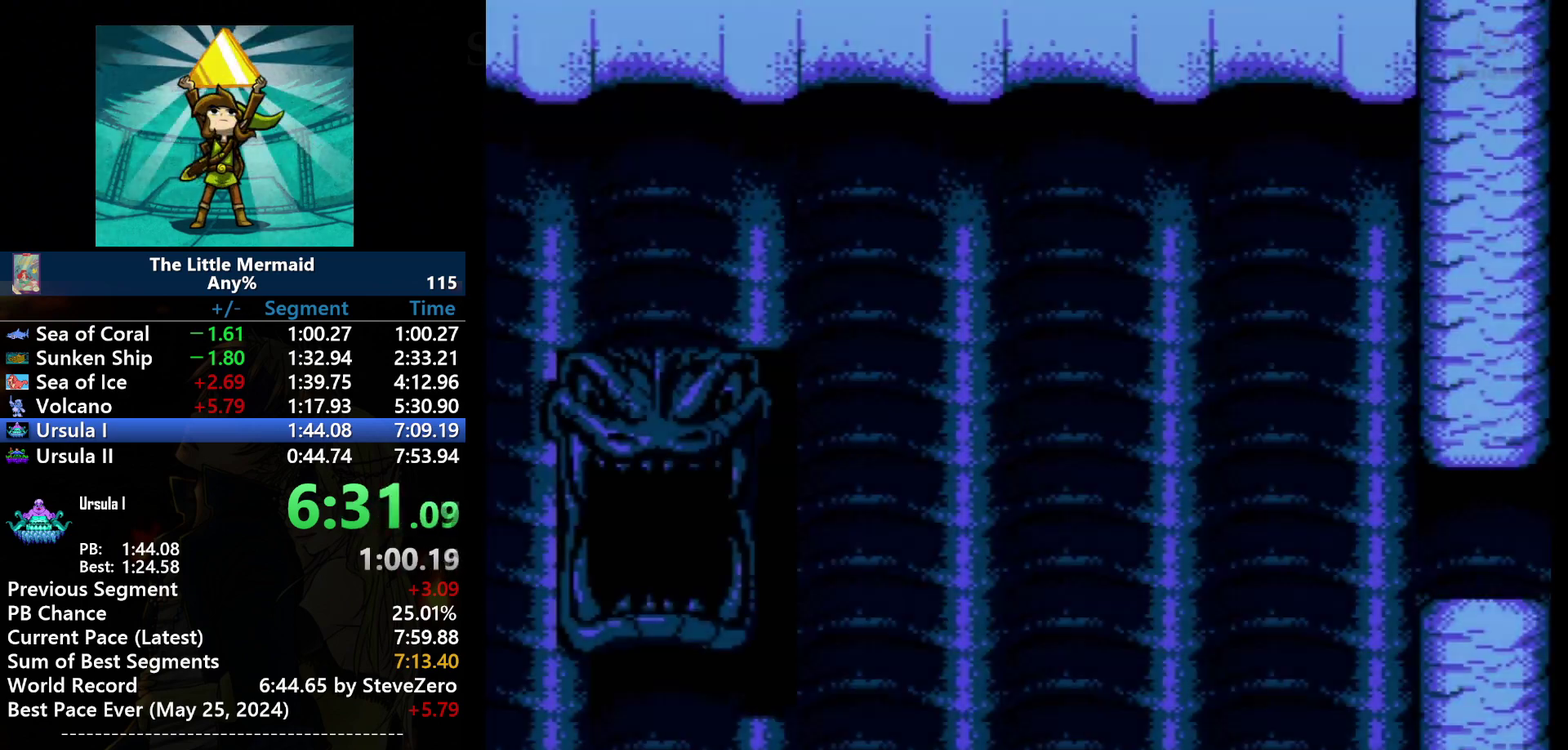
{"buttons": ["B", "DPAD_RIGHT"], "events": [[33, "DPAD_RIGHT", "down"]]}
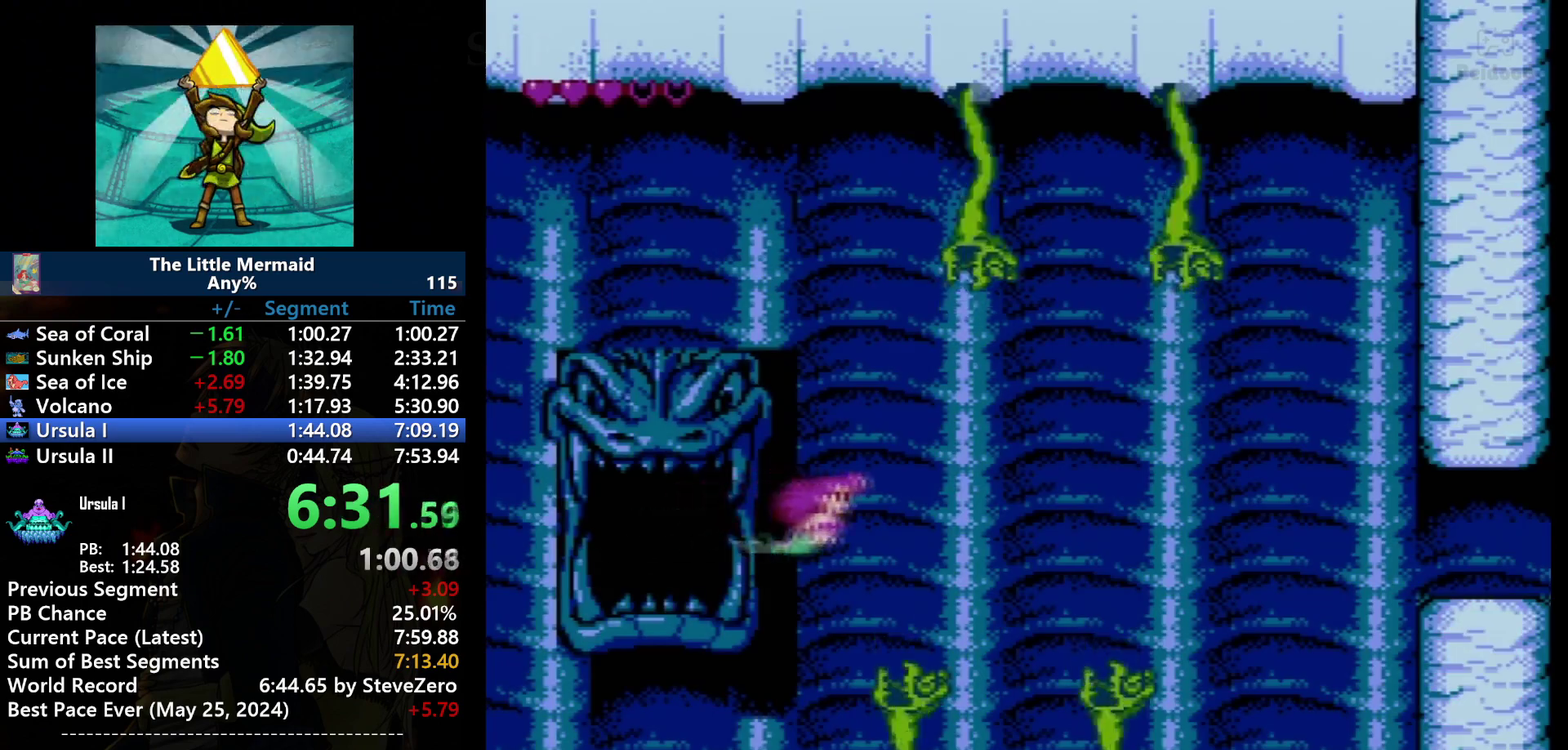
{"buttons": ["B", "DPAD_RIGHT"], "events": []}
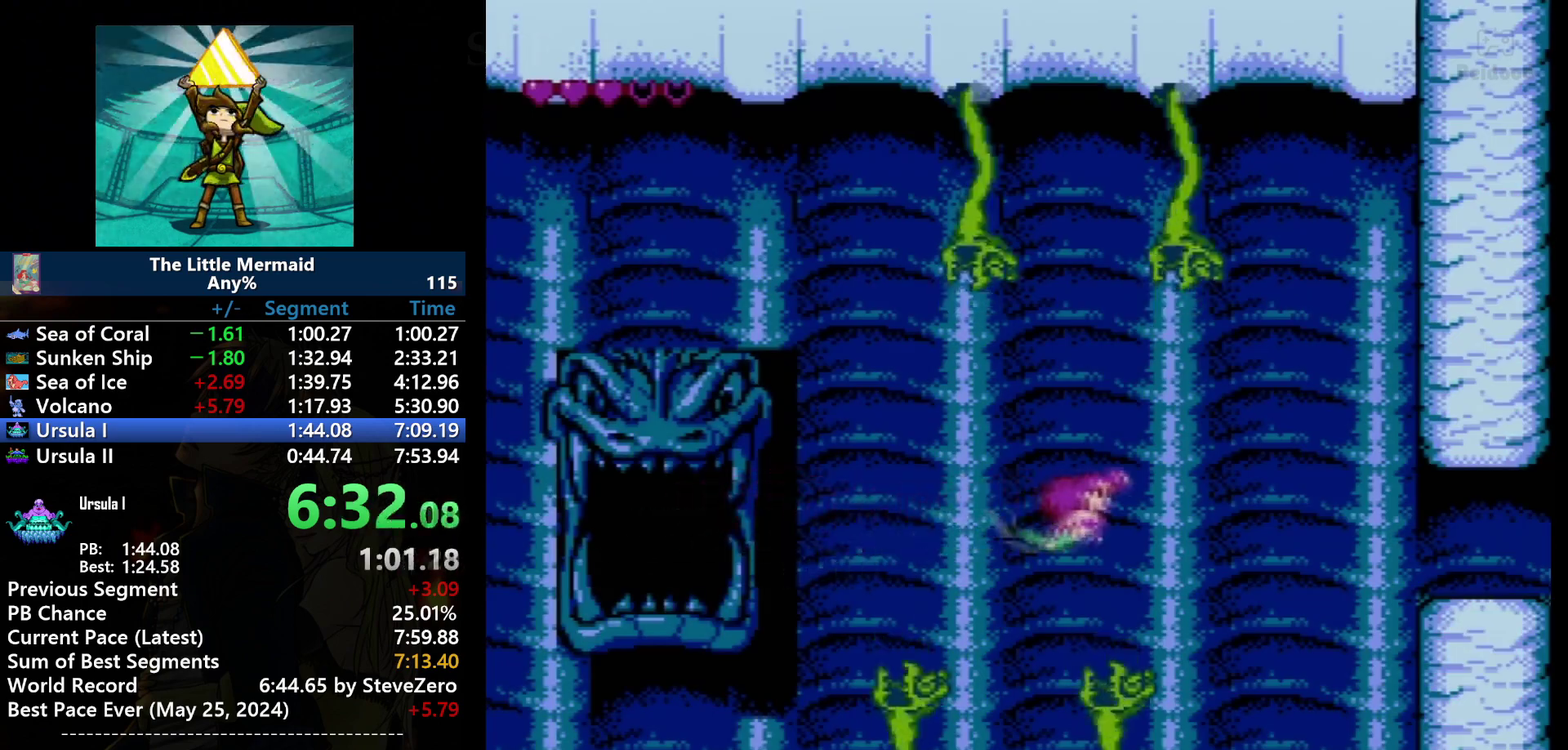
{"buttons": ["B", "DPAD_RIGHT"], "events": []}
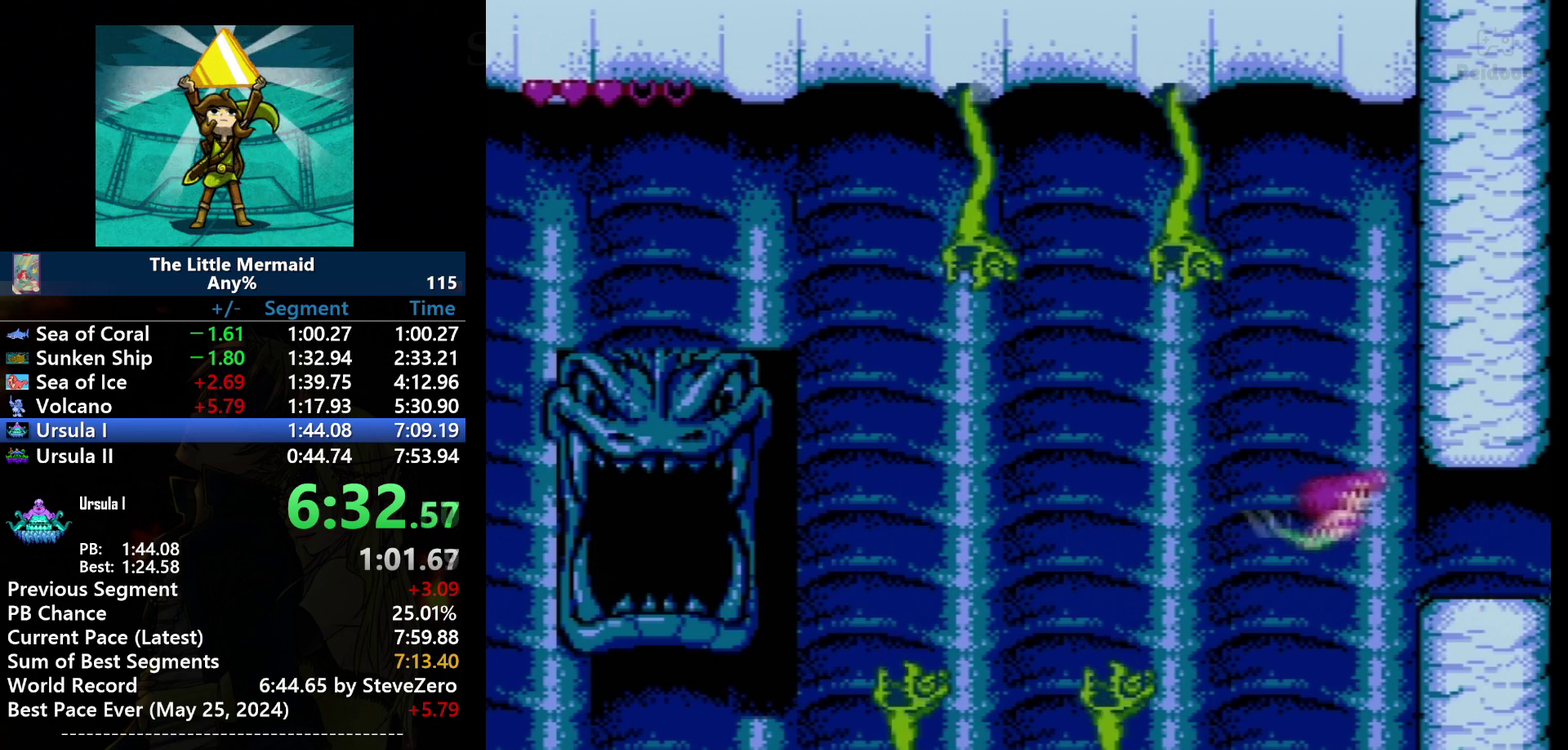
{"buttons": ["B", "DPAD_RIGHT"], "events": []}
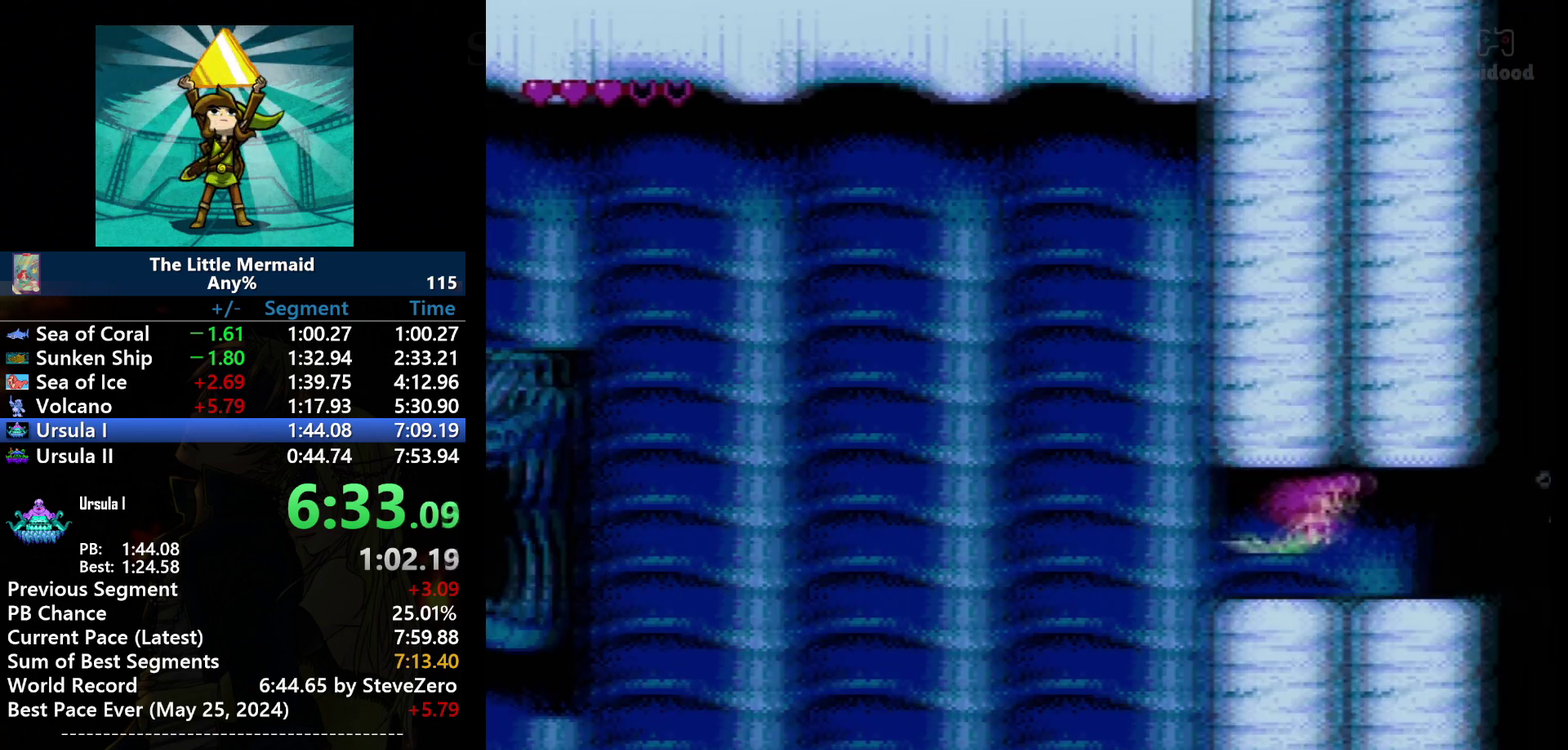
{"buttons": [], "events": [[233, "DPAD_RIGHT", "up"], [267, "B", "up"]]}
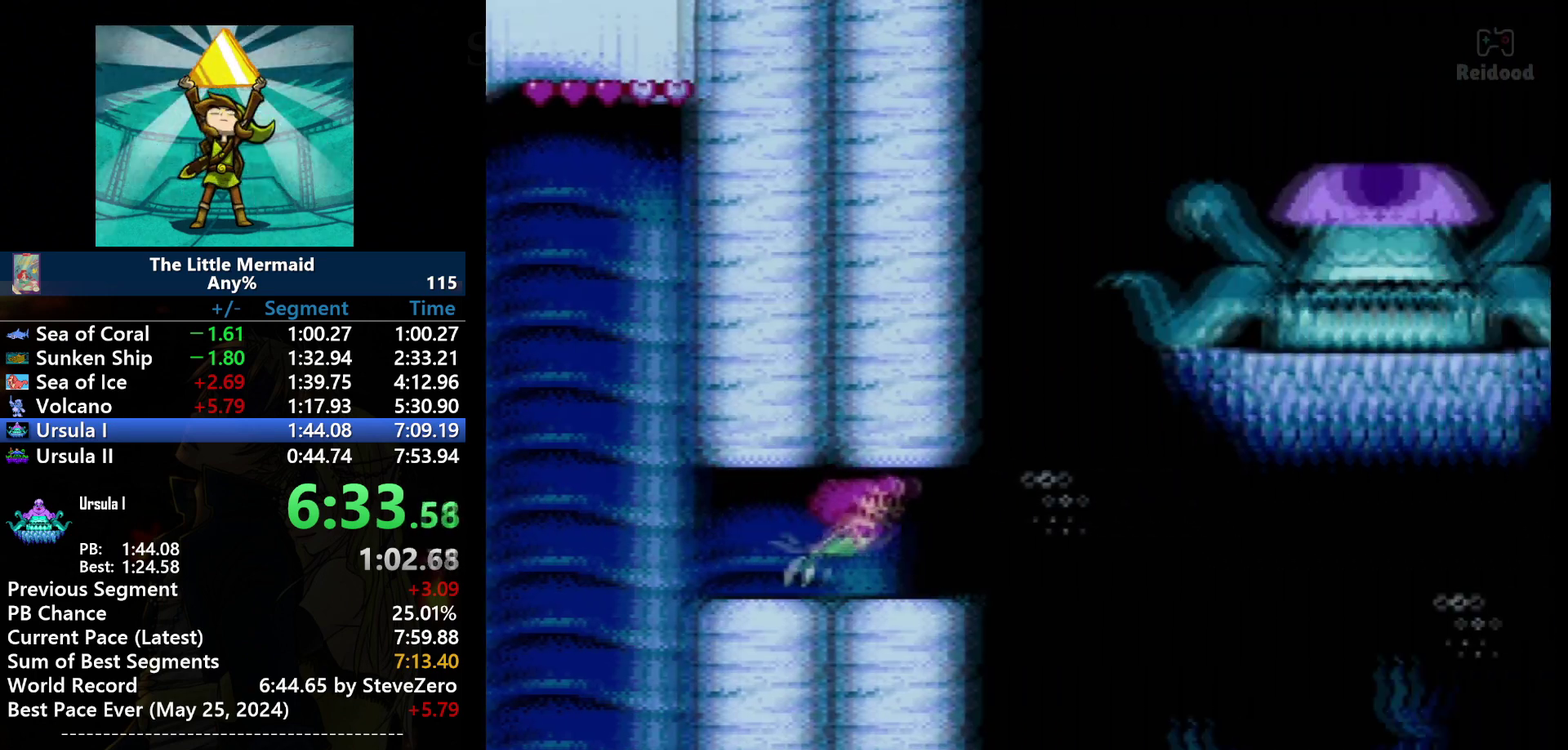
{"buttons": ["B"], "events": [[434, "B", "down"]]}
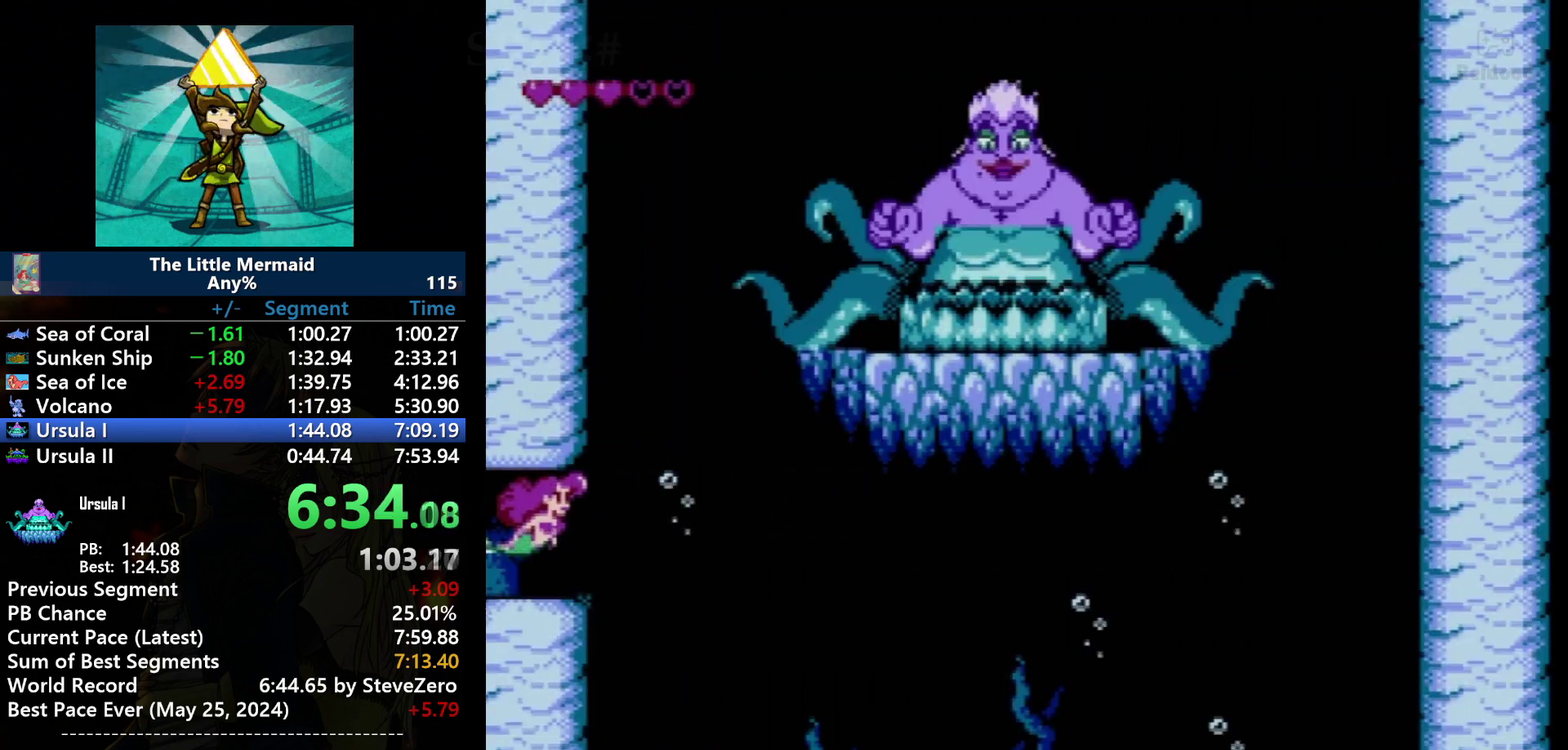
{"buttons": ["B", "DPAD_RIGHT"], "events": [[33, "DPAD_RIGHT", "down"]]}
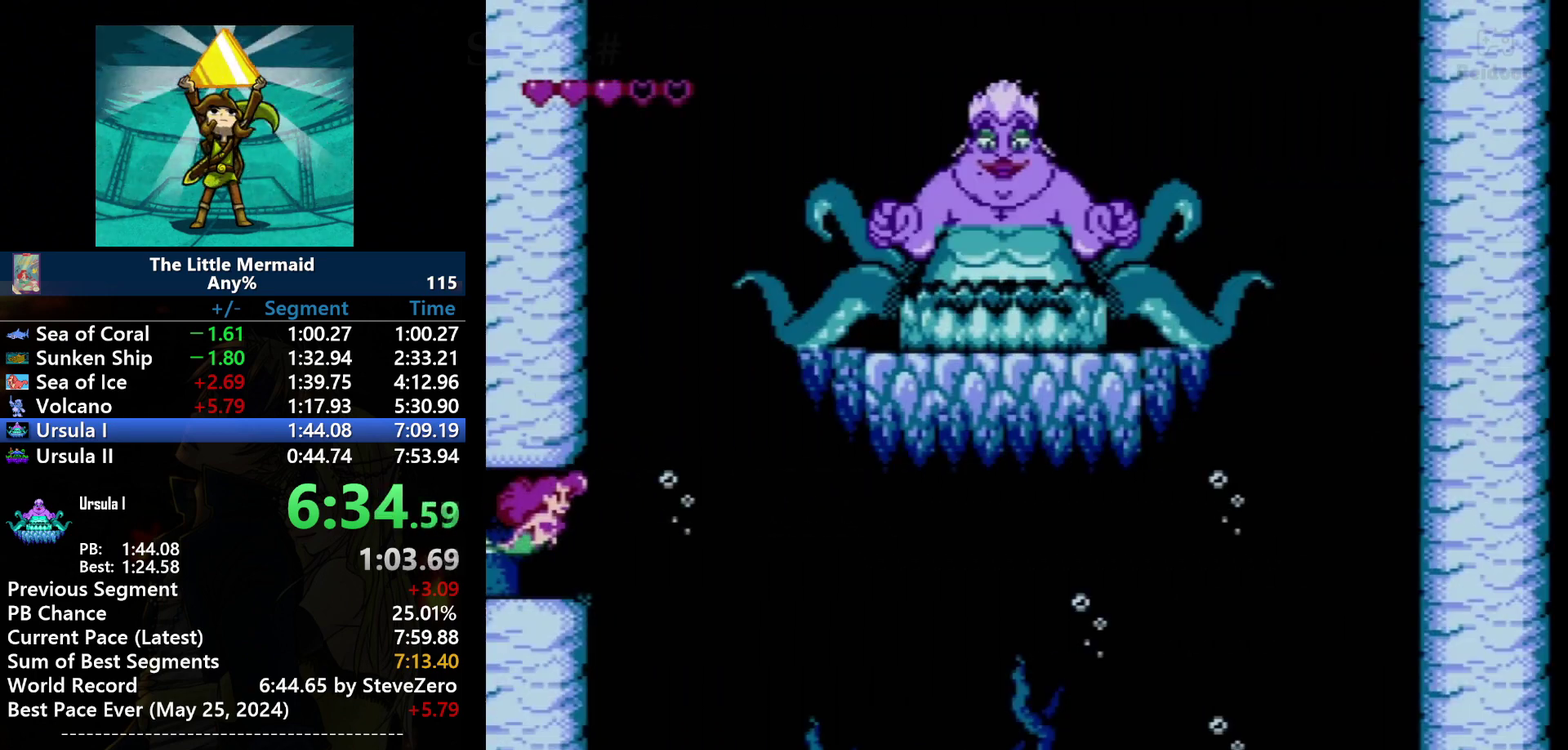
{"buttons": ["B", "DPAD_RIGHT"], "events": []}
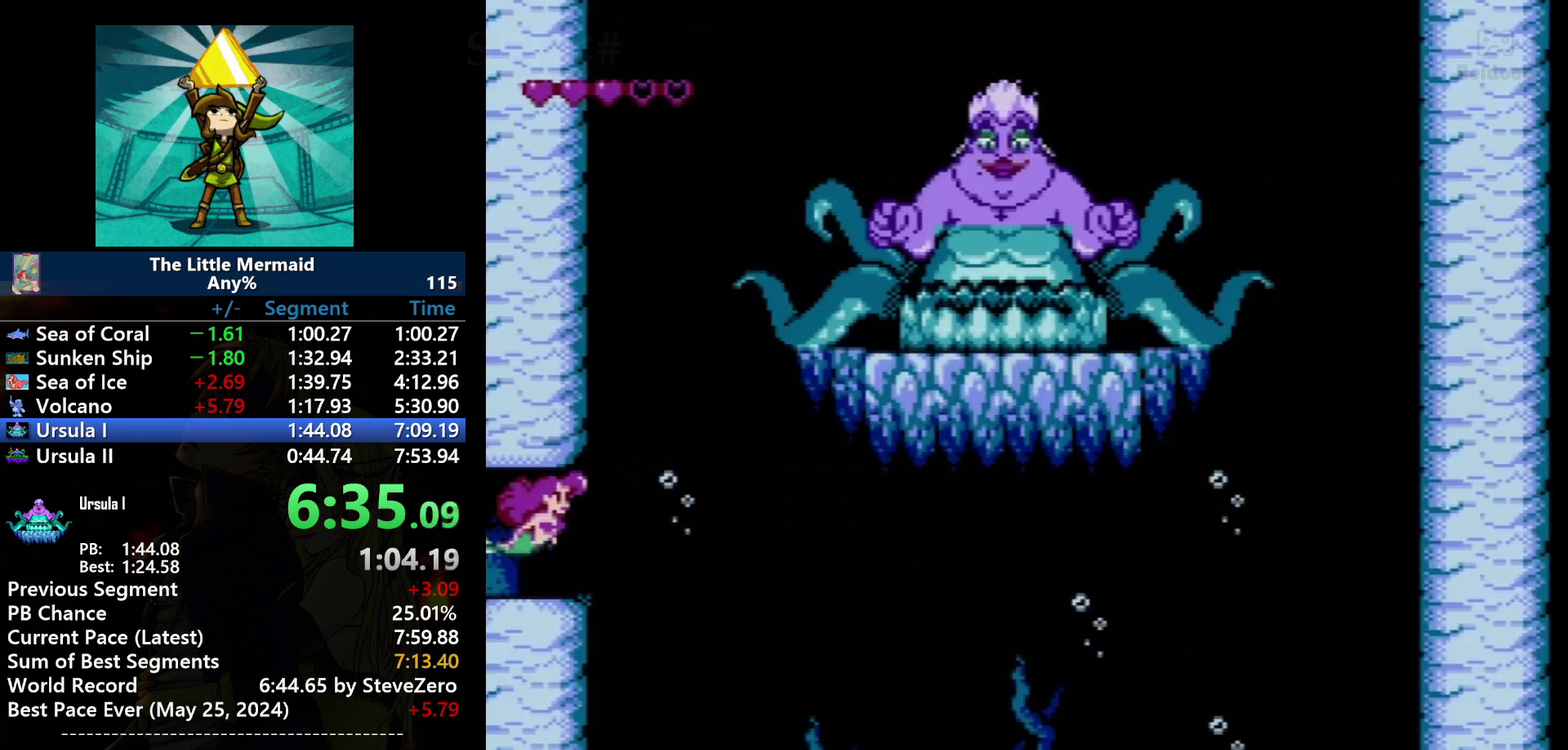
{"buttons": ["B", "DPAD_RIGHT"], "events": []}
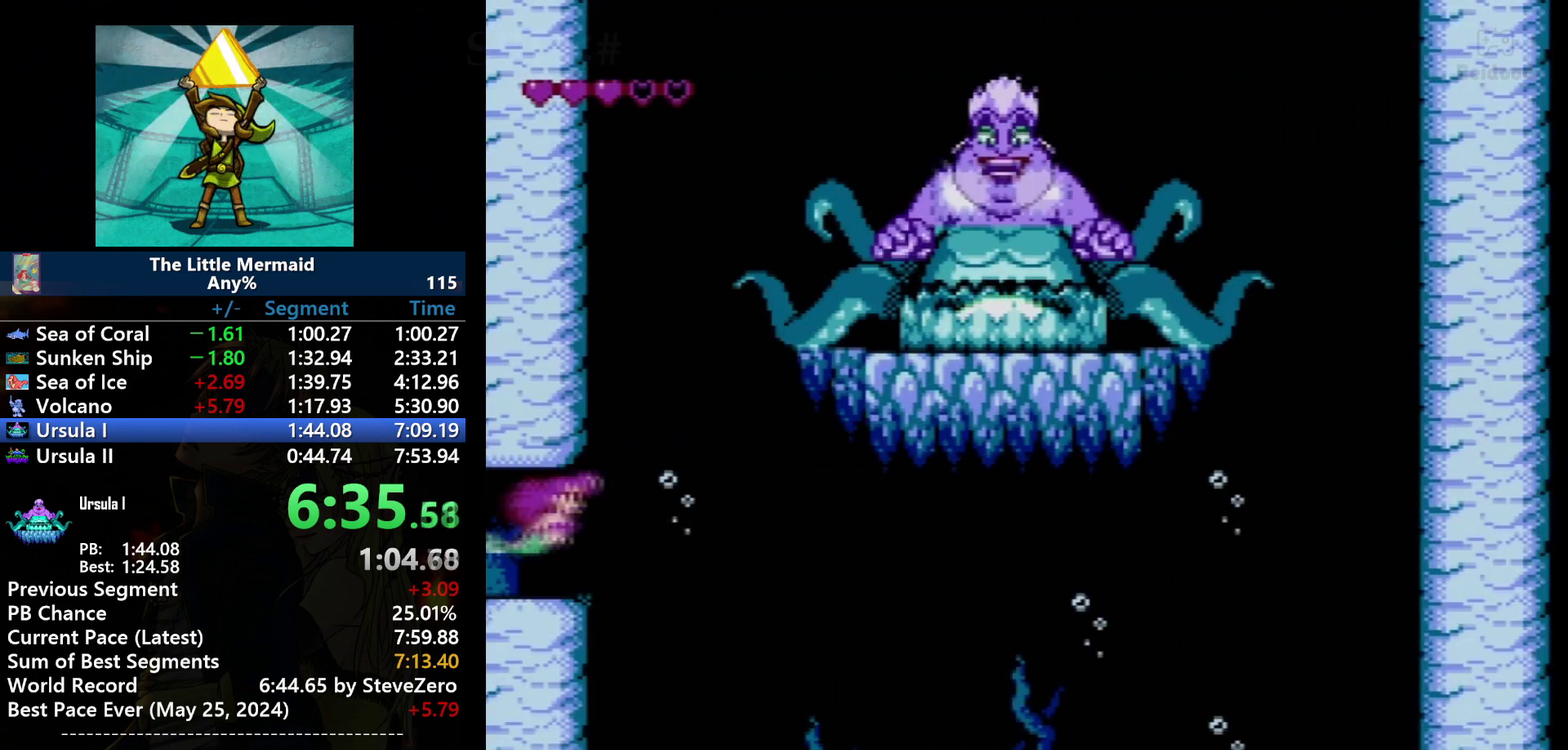
{"buttons": ["B", "DPAD_RIGHT"], "events": []}
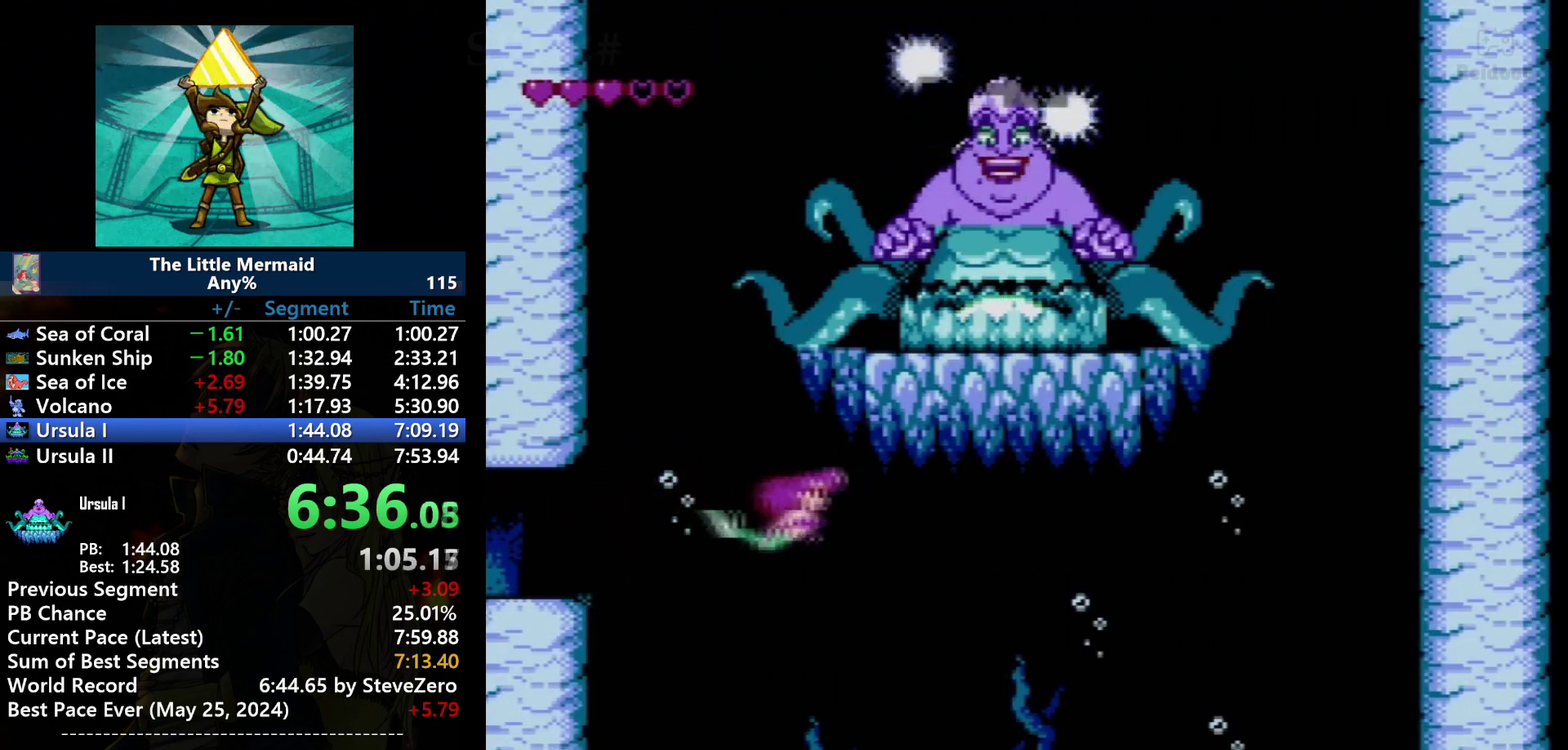
{"buttons": ["B", "DPAD_RIGHT"], "events": [[267, "DPAD_DOWN", "down"], [467, "DPAD_DOWN", "up"]]}
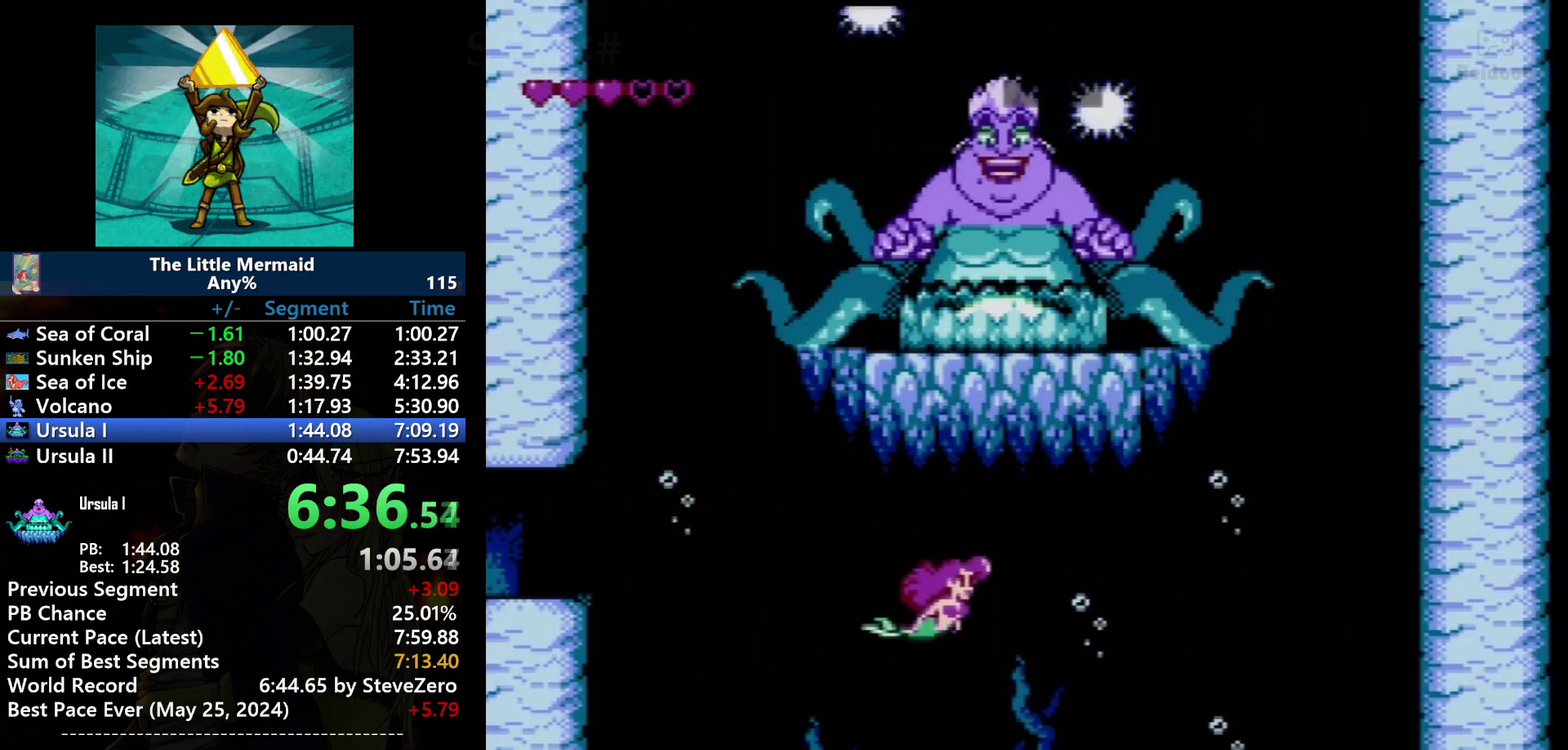
{"buttons": [], "events": [[66, "DPAD_RIGHT", "up"], [100, "B", "up"], [300, "DPAD_UP", "down"], [434, "DPAD_UP", "up"]]}
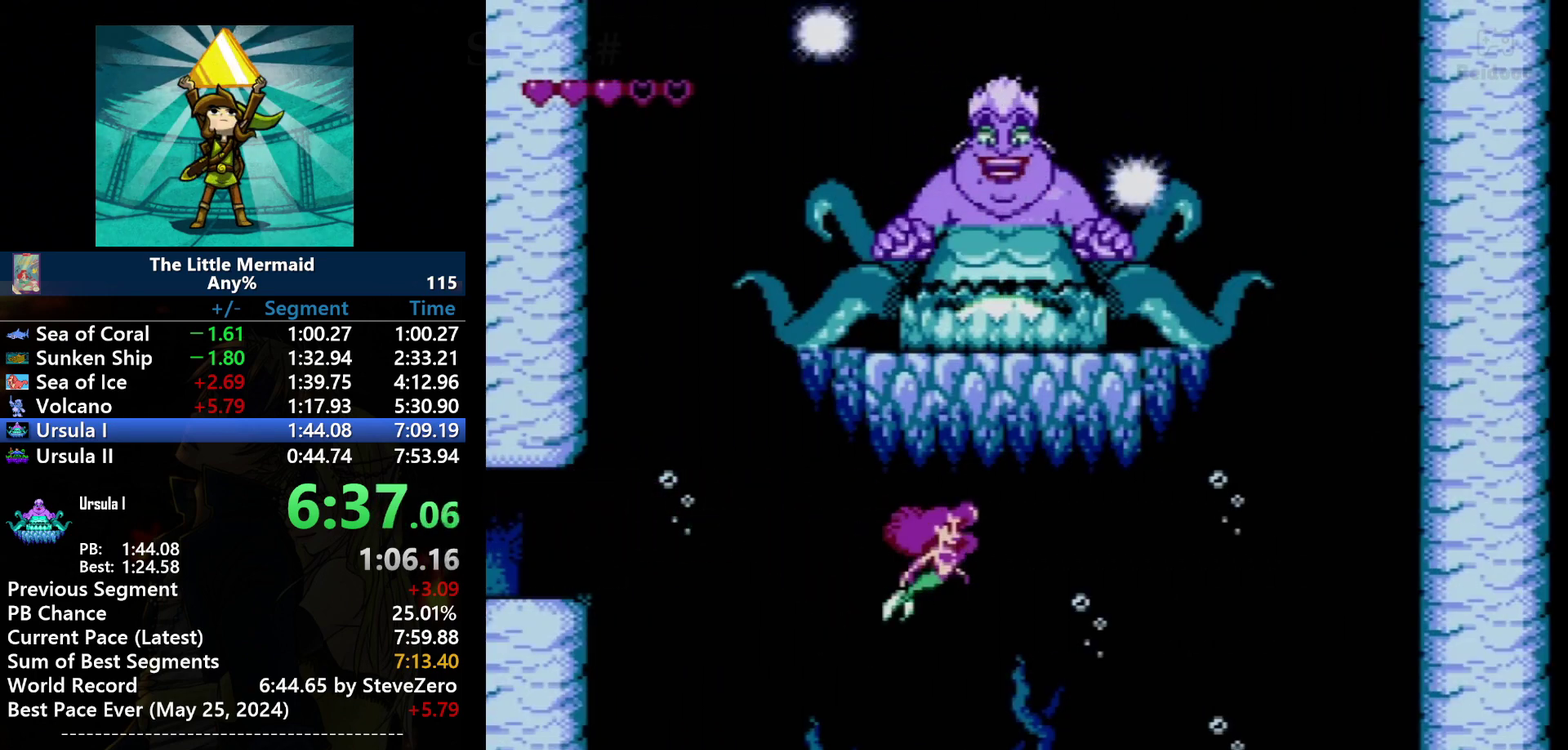
{"buttons": [], "events": [[334, "DPAD_UP", "down"], [467, "DPAD_UP", "up"]]}
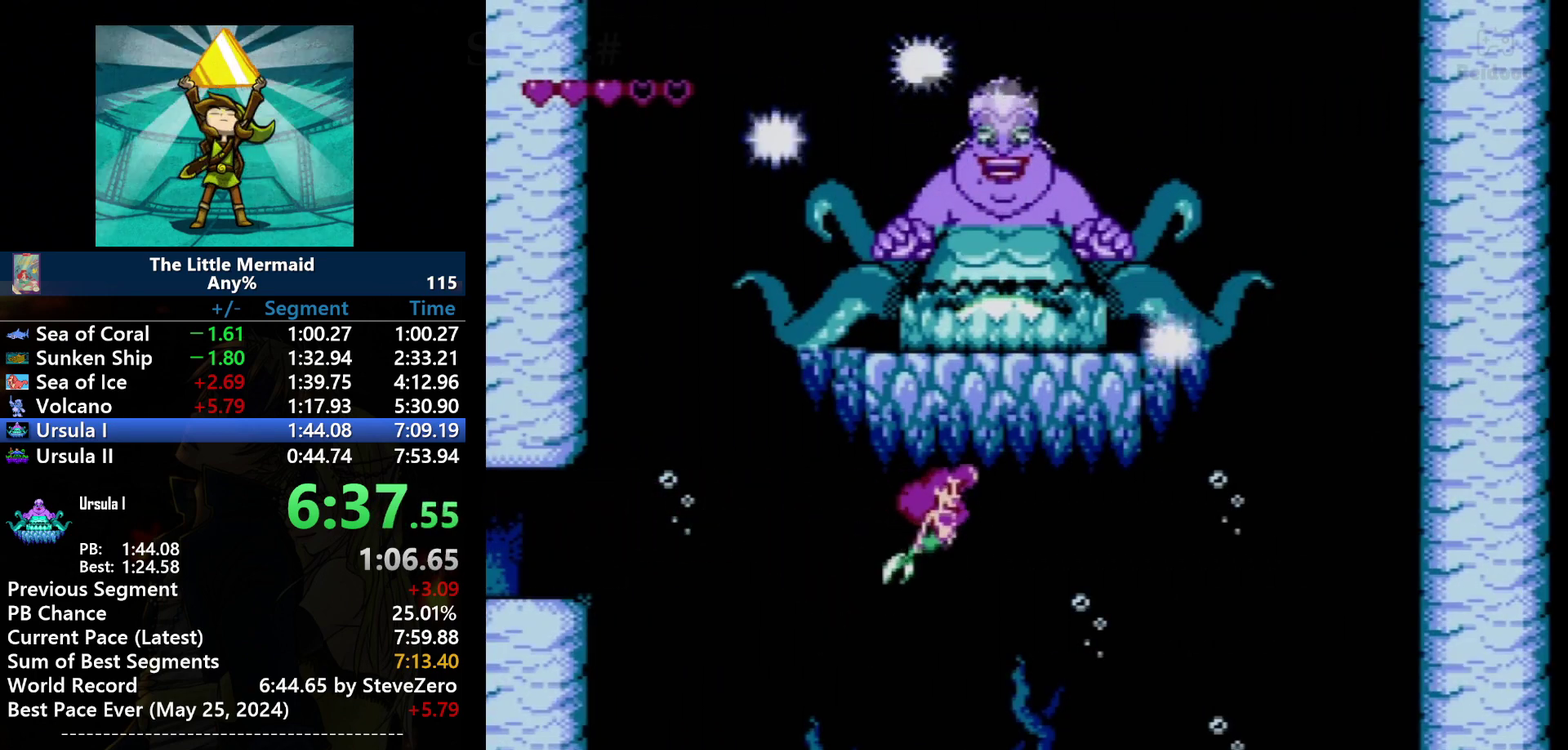
{"buttons": [], "events": [[233, "DPAD_UP", "down"], [300, "DPAD_UP", "up"]]}
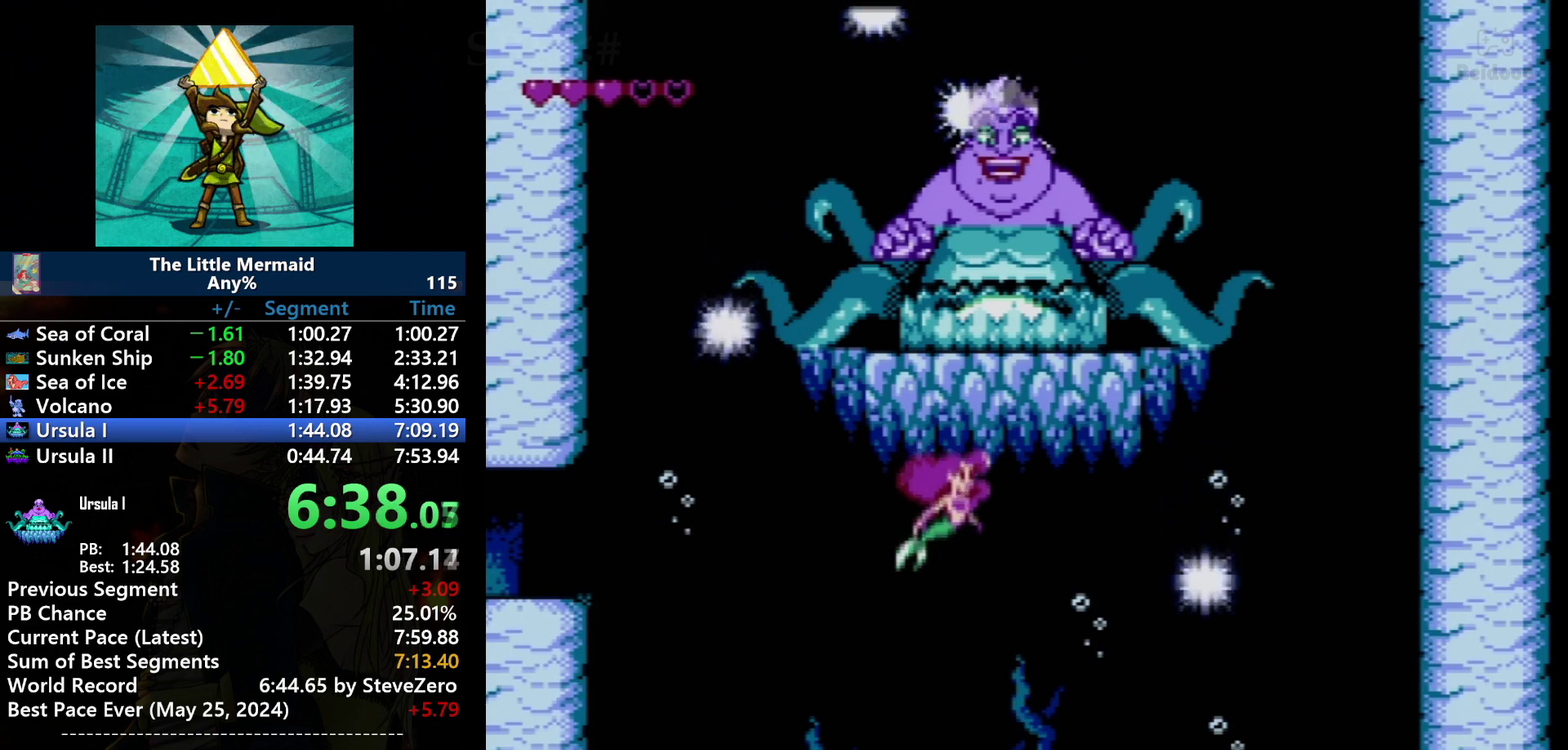
{"buttons": [], "events": [[167, "DPAD_DOWN", "down"], [501, "DPAD_DOWN", "up"]]}